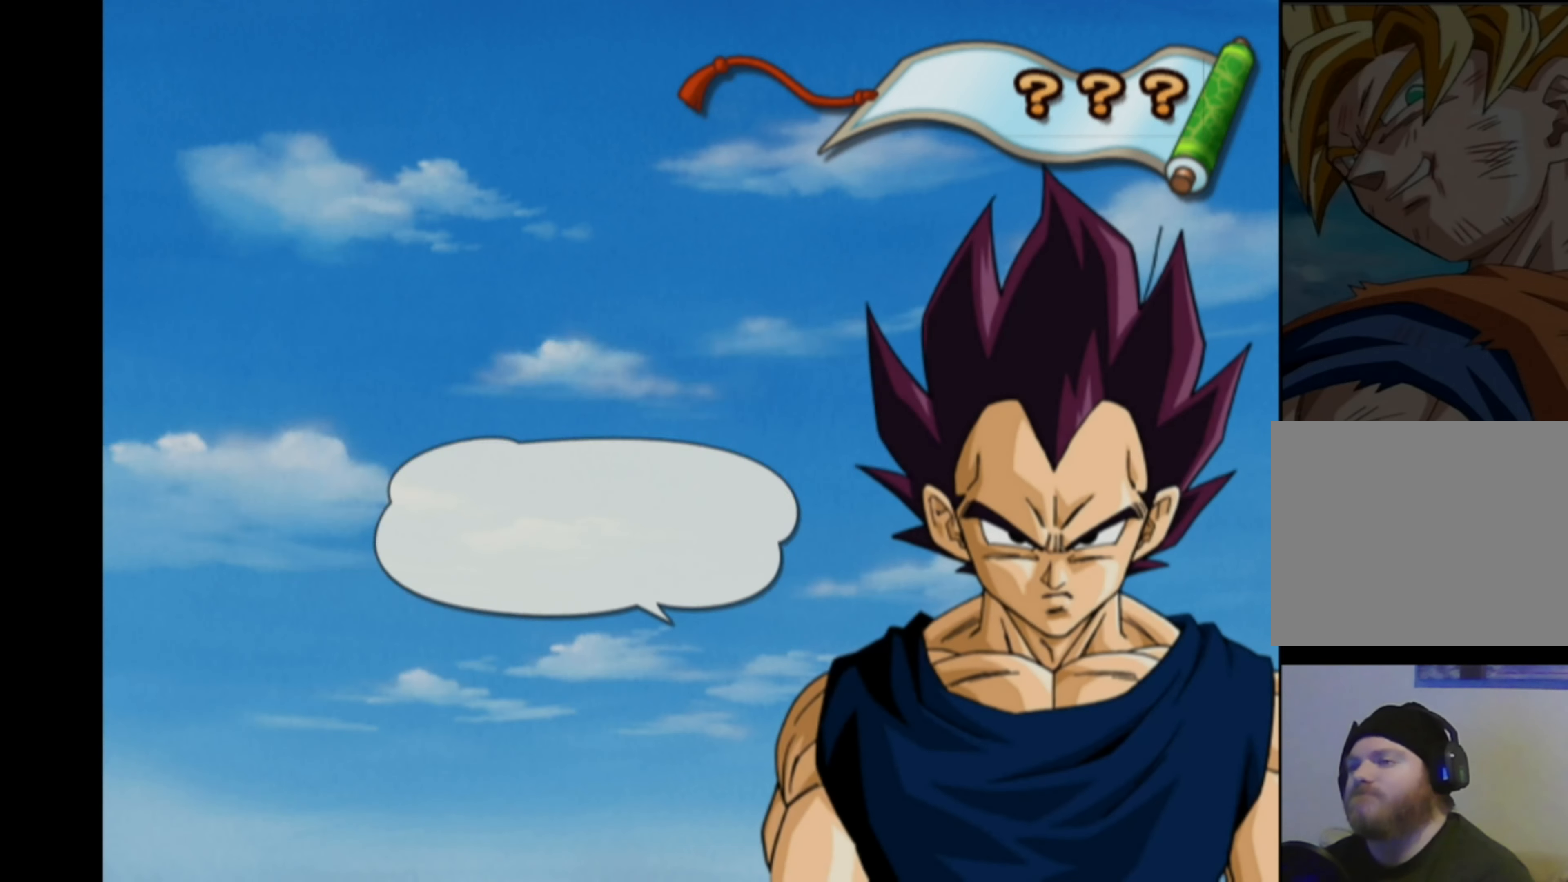
Gameplay with a controller (PlayStation layout); each line is a JSON object with the inputs held at the frame after it. "events" lists button and stick changes between this image and that frame as [ms after this image, input, new state], when the widget could be followed in between. Not read: L3 R3.
{"buttons": [], "left_stick": "center", "right_stick": "center", "events": []}
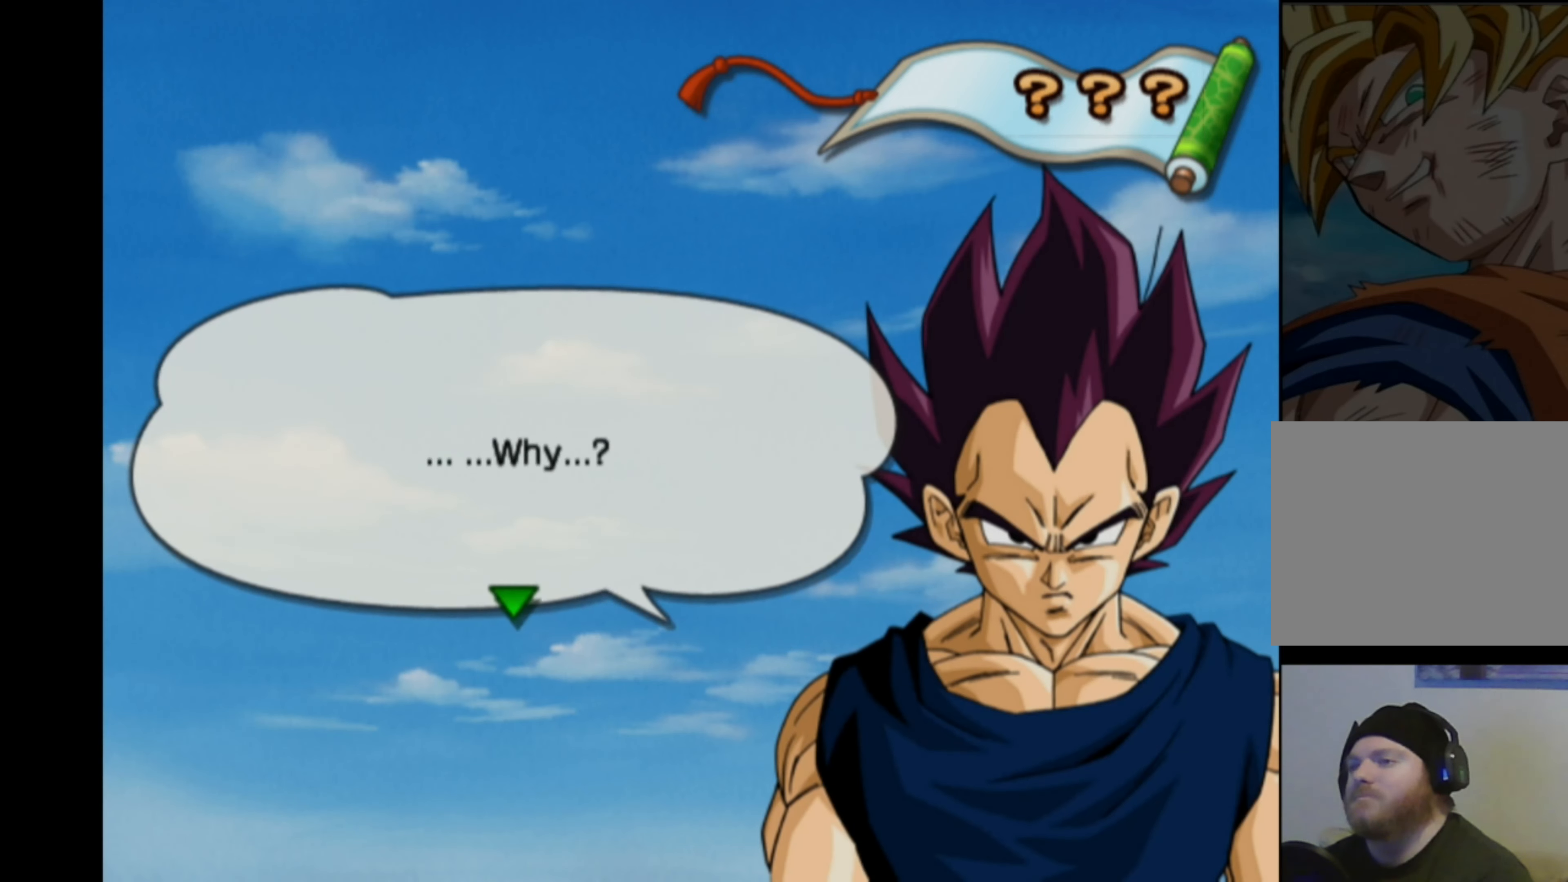
{"buttons": [], "left_stick": "center", "right_stick": "center", "events": []}
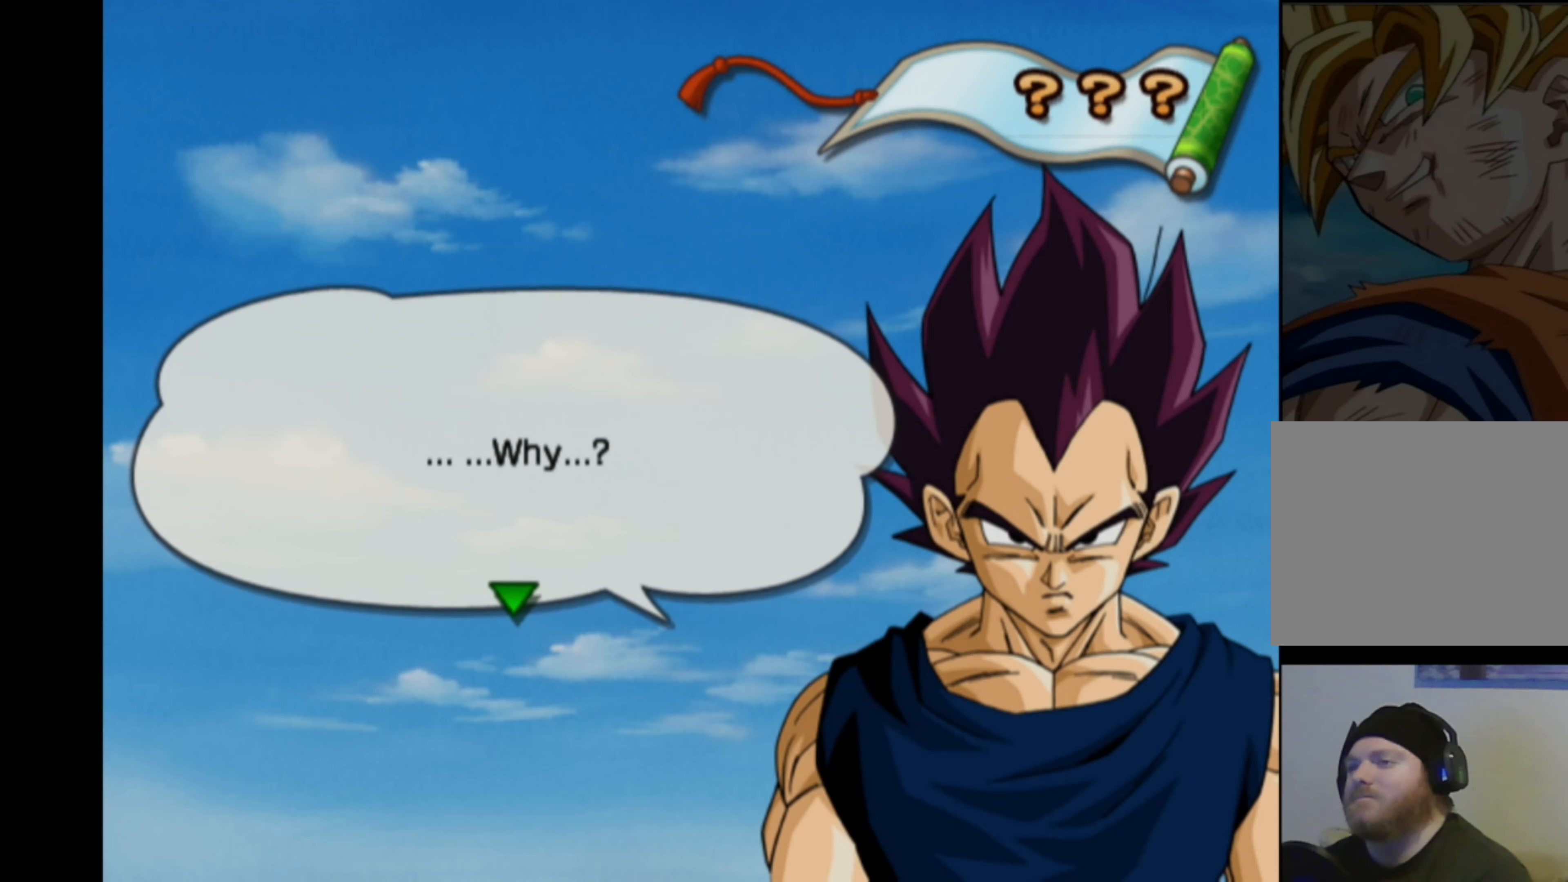
{"buttons": [], "left_stick": "center", "right_stick": "center", "events": []}
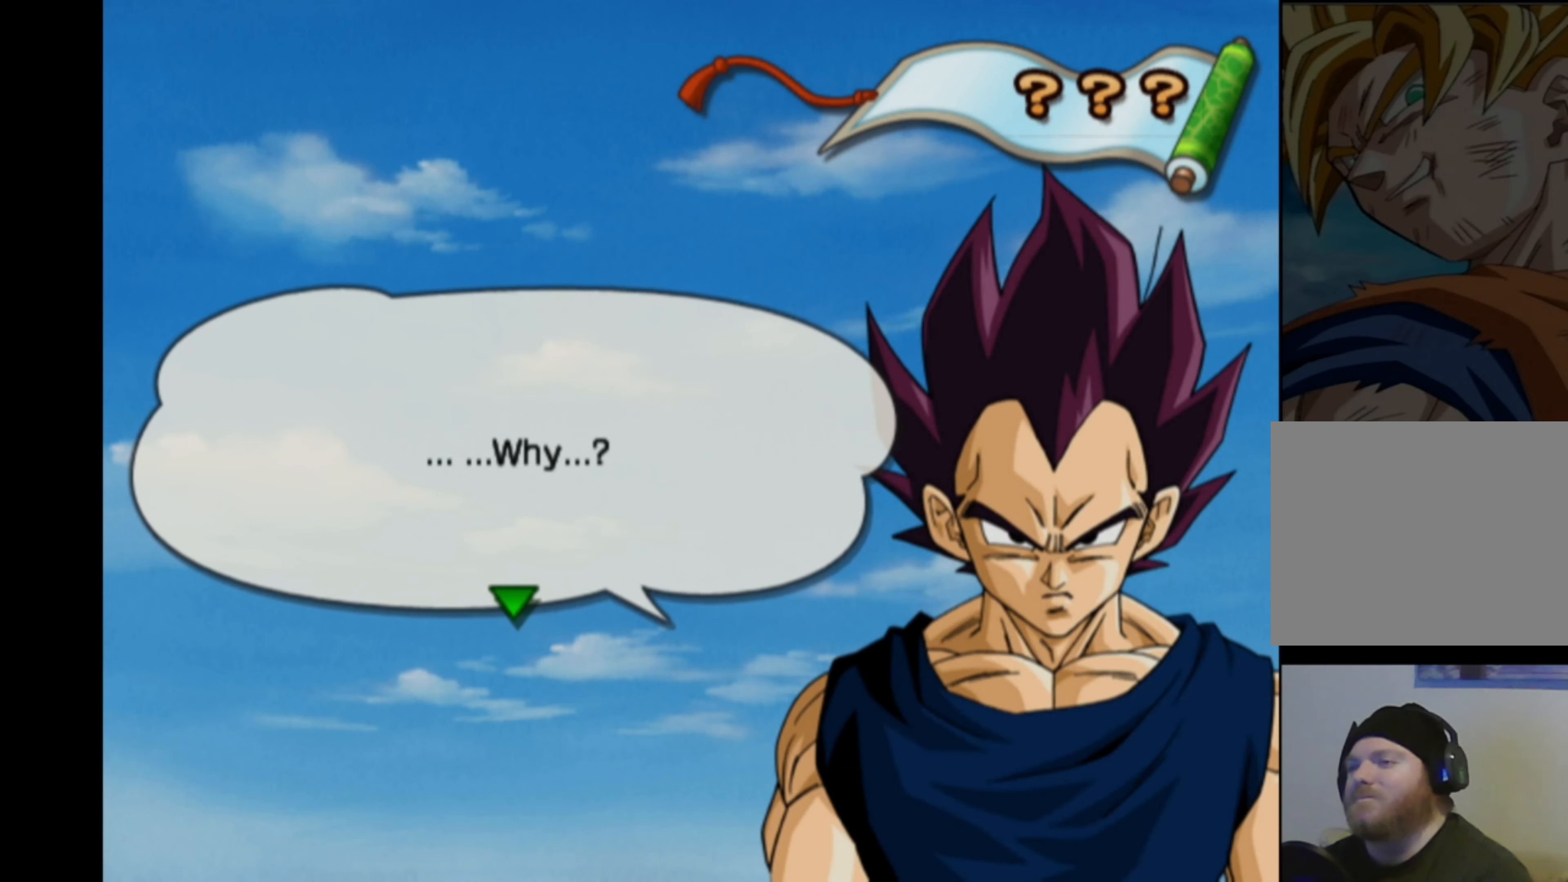
{"buttons": [], "left_stick": "center", "right_stick": "center", "events": []}
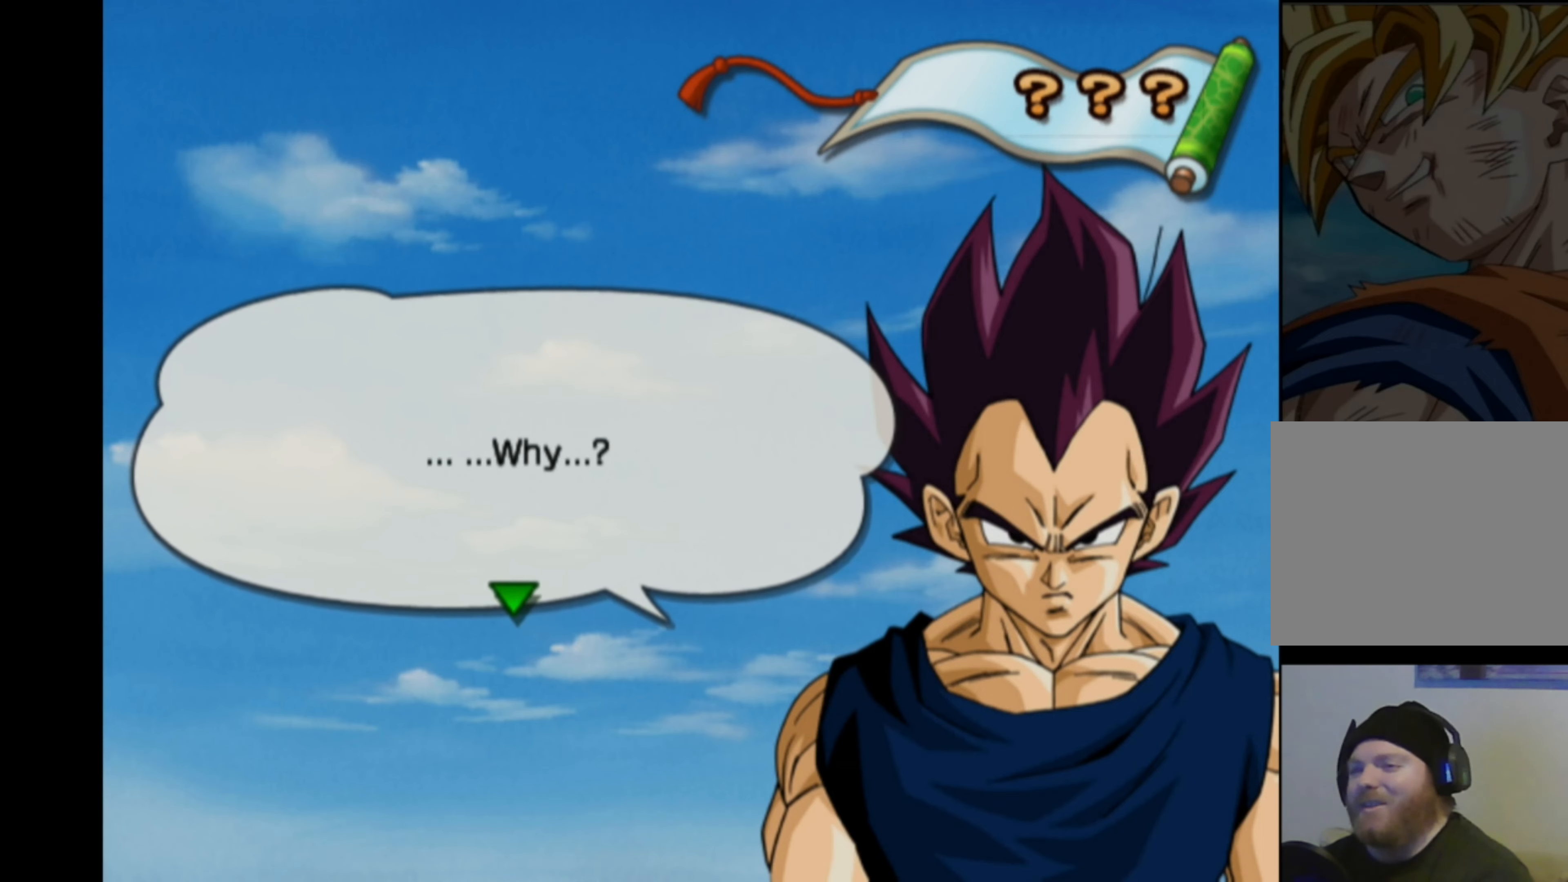
{"buttons": [], "left_stick": "center", "right_stick": "center", "events": []}
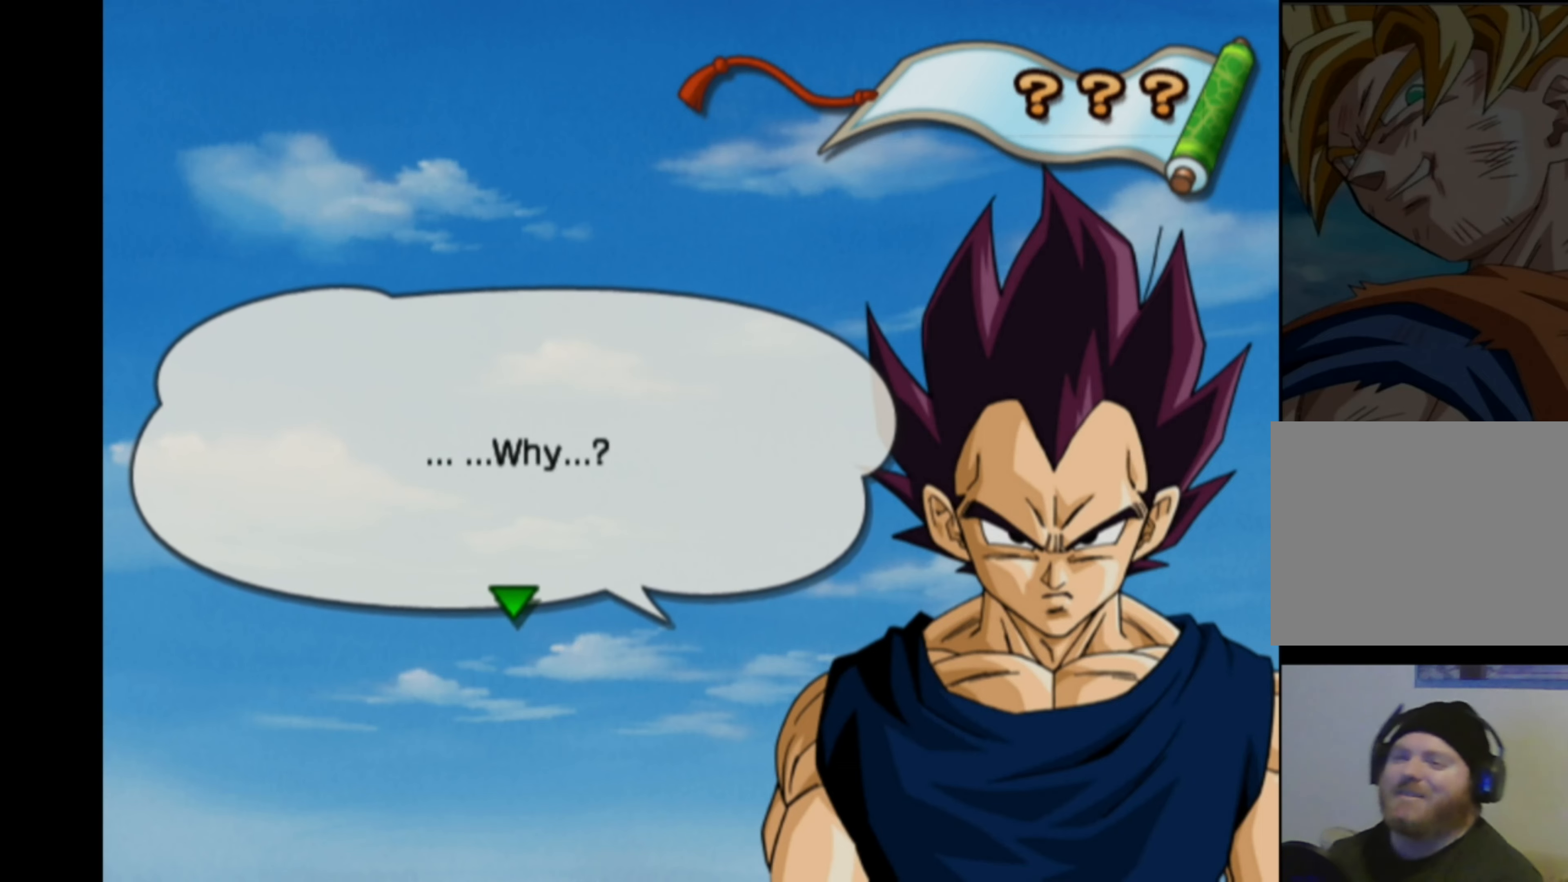
{"buttons": [], "left_stick": "center", "right_stick": "center", "events": []}
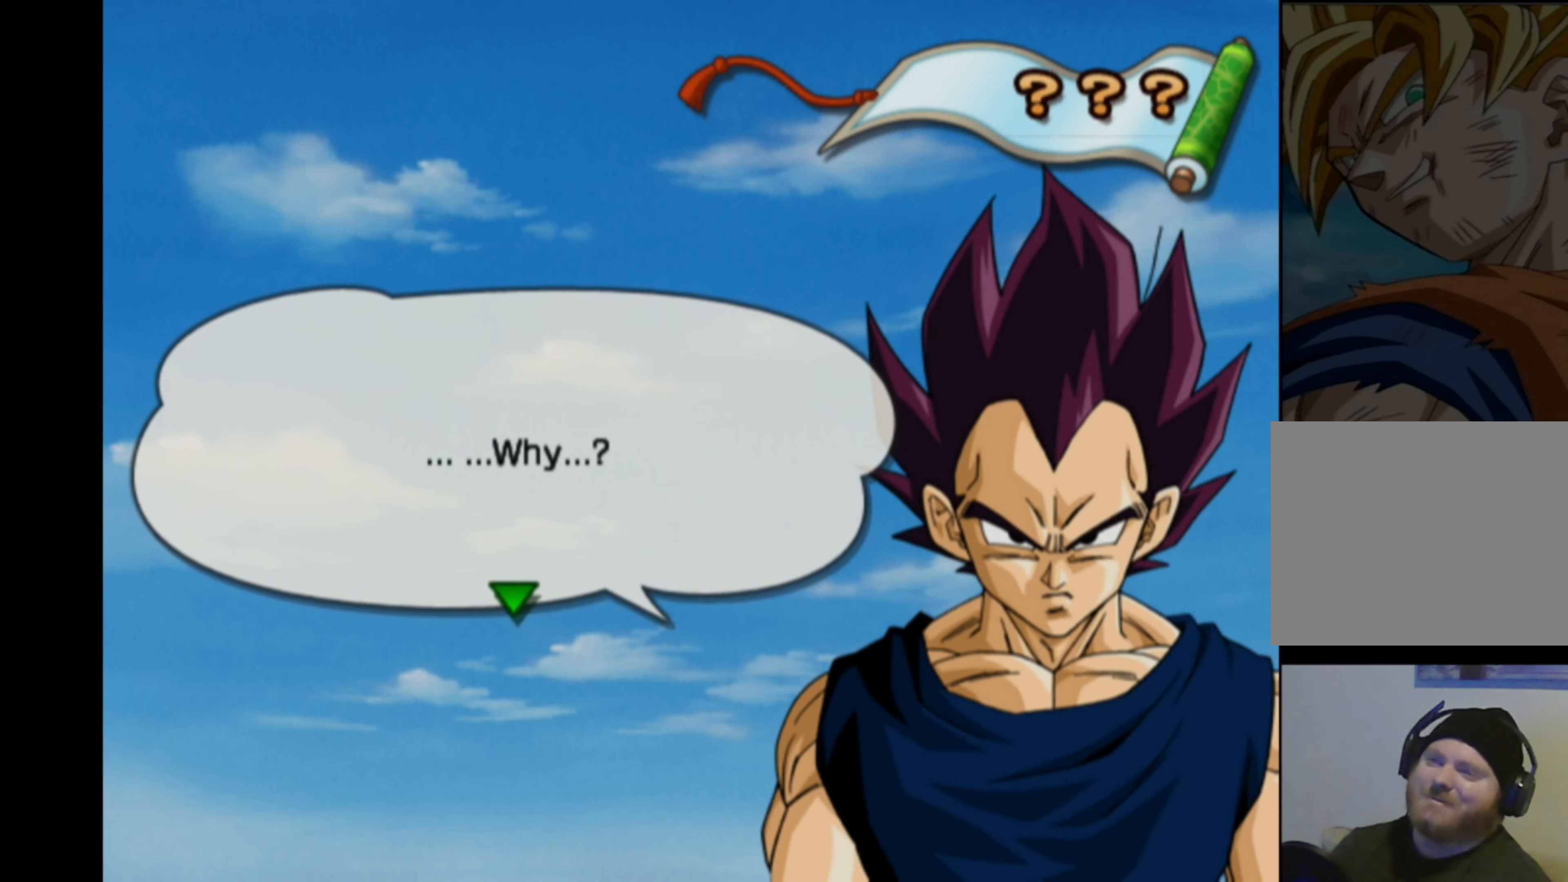
{"buttons": [], "left_stick": "center", "right_stick": "center", "events": []}
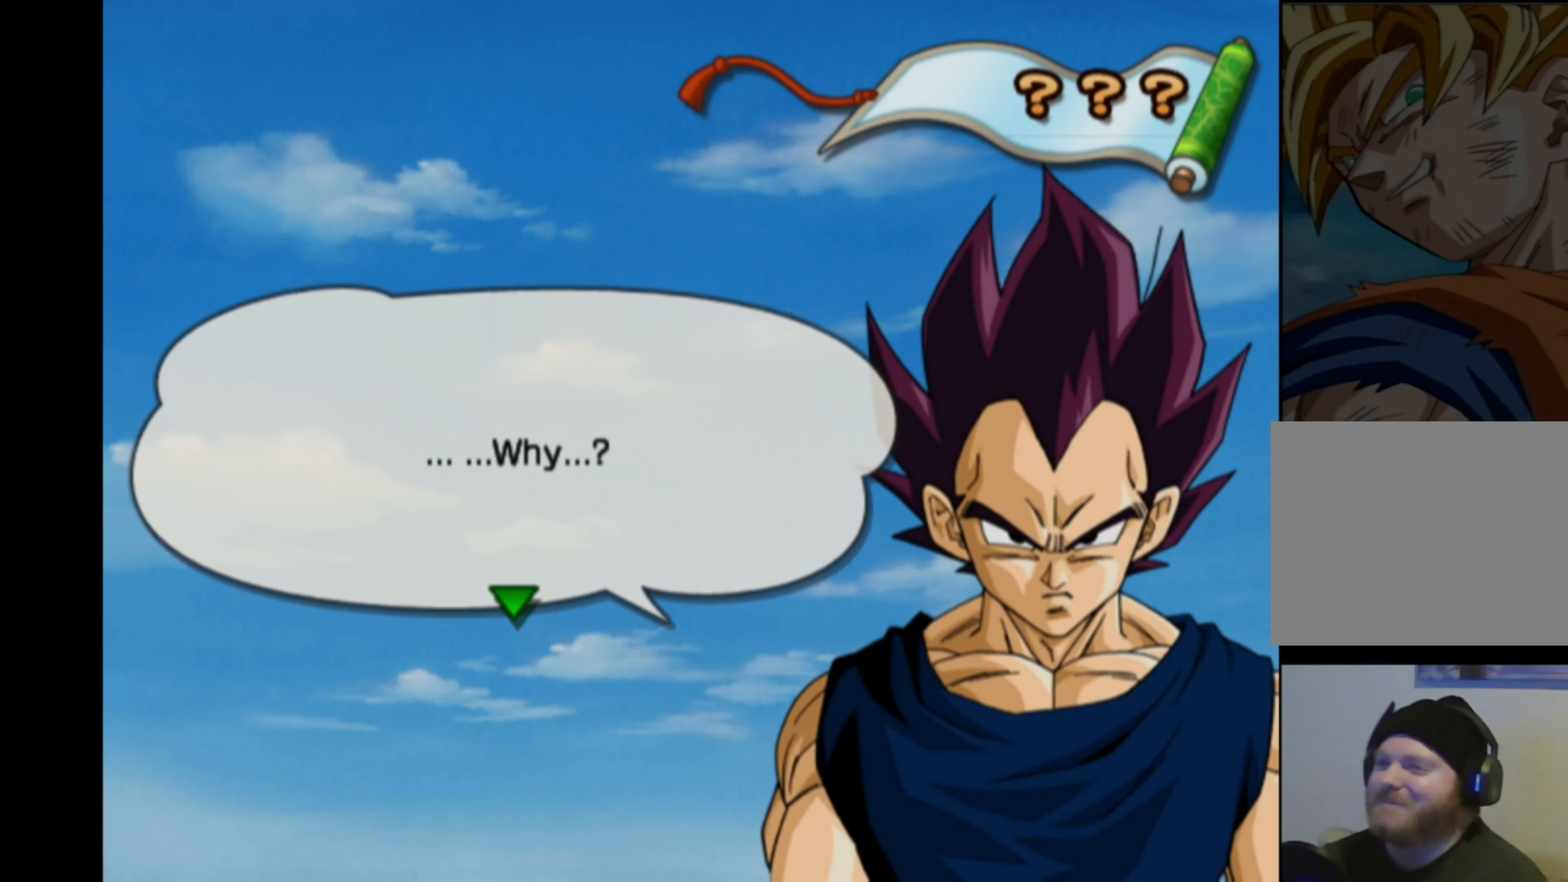
{"buttons": [], "left_stick": "center", "right_stick": "center", "events": [[167, "CROSS", "down"], [217, "CROSS", "up"]]}
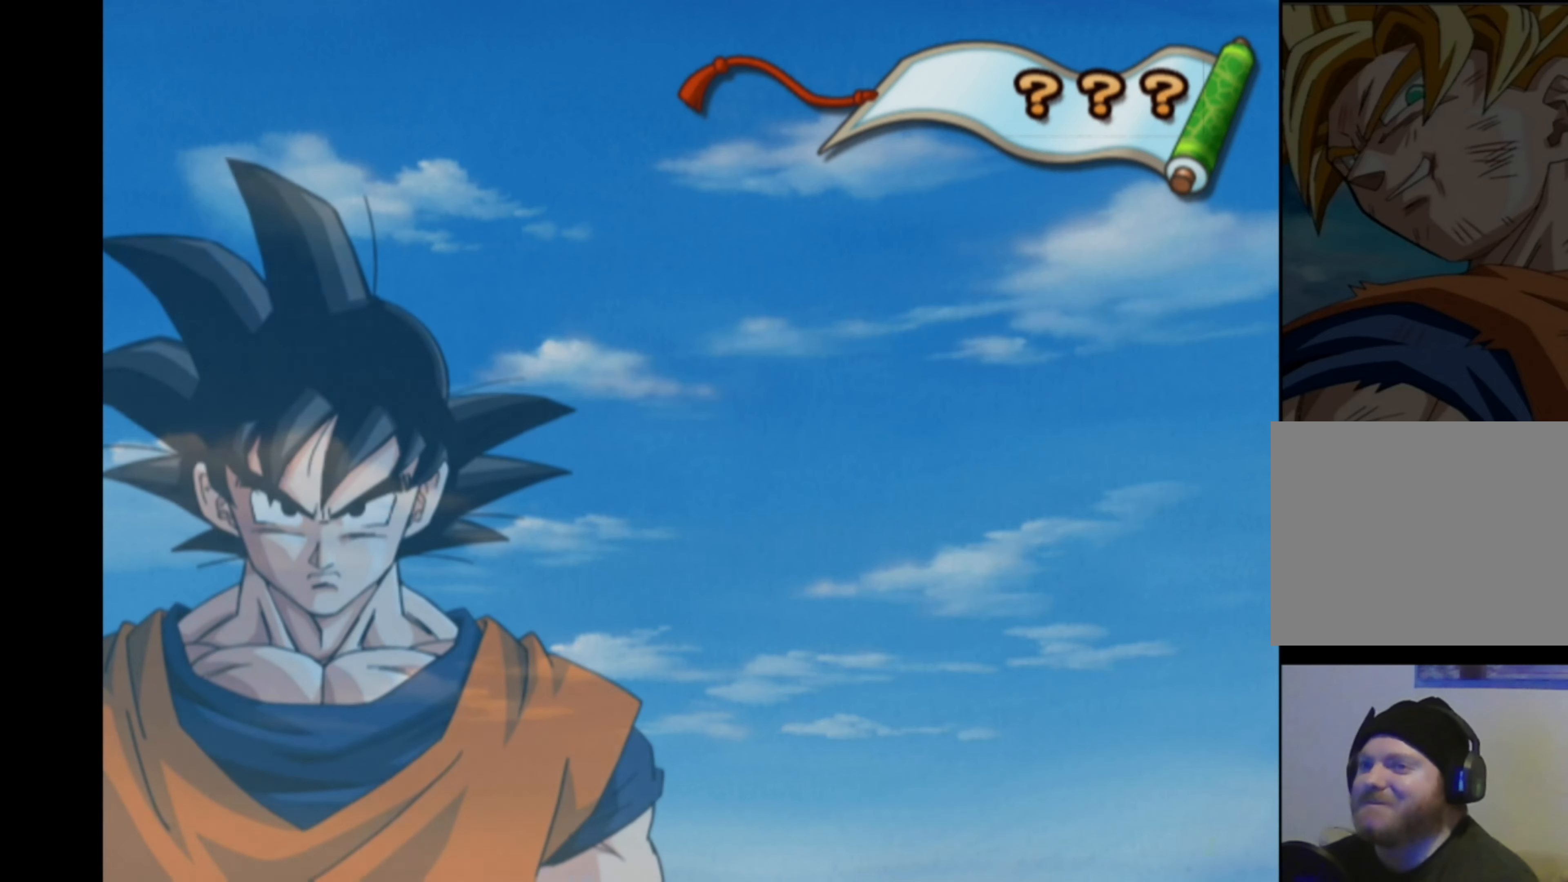
{"buttons": [], "left_stick": "center", "right_stick": "center", "events": []}
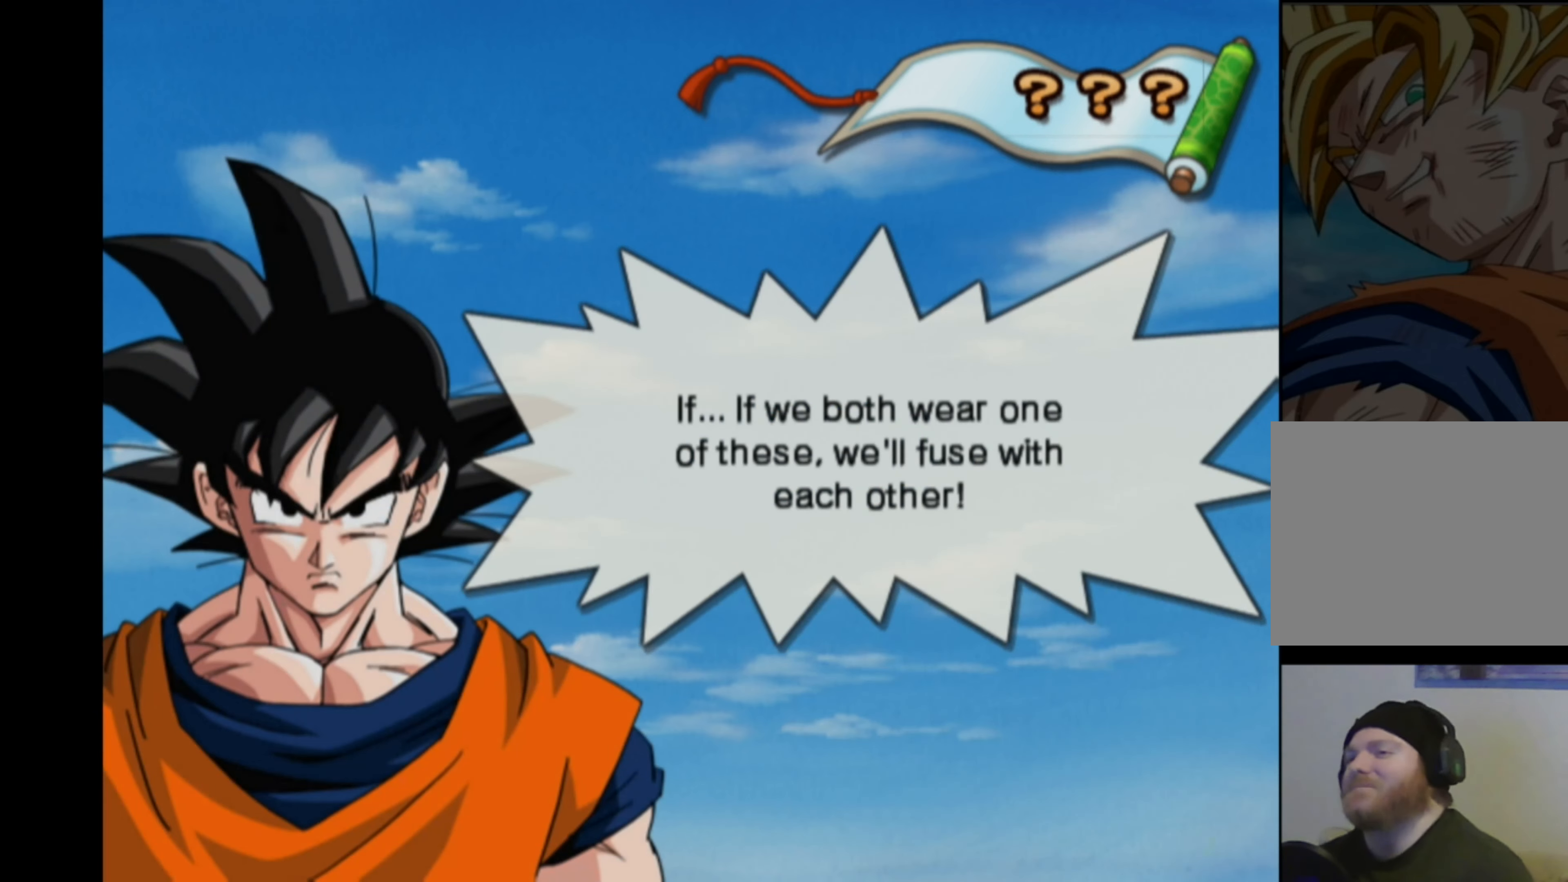
{"buttons": [], "left_stick": "down", "right_stick": "center", "events": [[150, "left_stick", "down-left"], [267, "left_stick", "up-left"], [317, "left_stick", "up-right"], [400, "left_stick", "down-right"], [467, "left_stick", "down"]]}
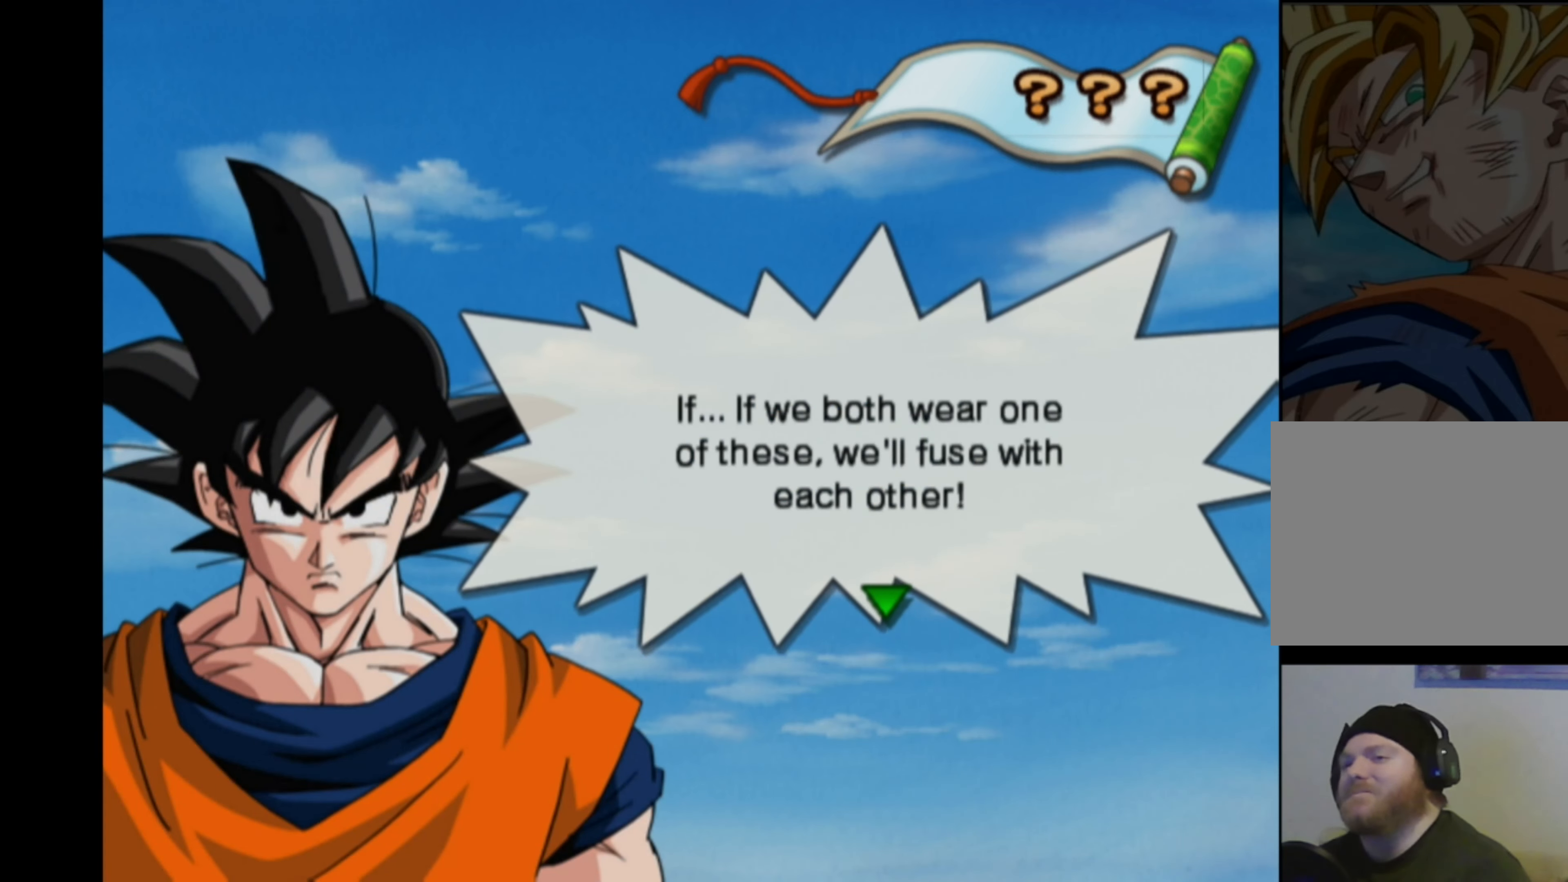
{"buttons": [], "left_stick": "up-right", "right_stick": "center", "events": [[17, "left_stick", "up-left"], [117, "left_stick", "up"], [217, "left_stick", "down-right"], [317, "left_stick", "down-left"], [383, "left_stick", "up-left"], [433, "left_stick", "up-right"]]}
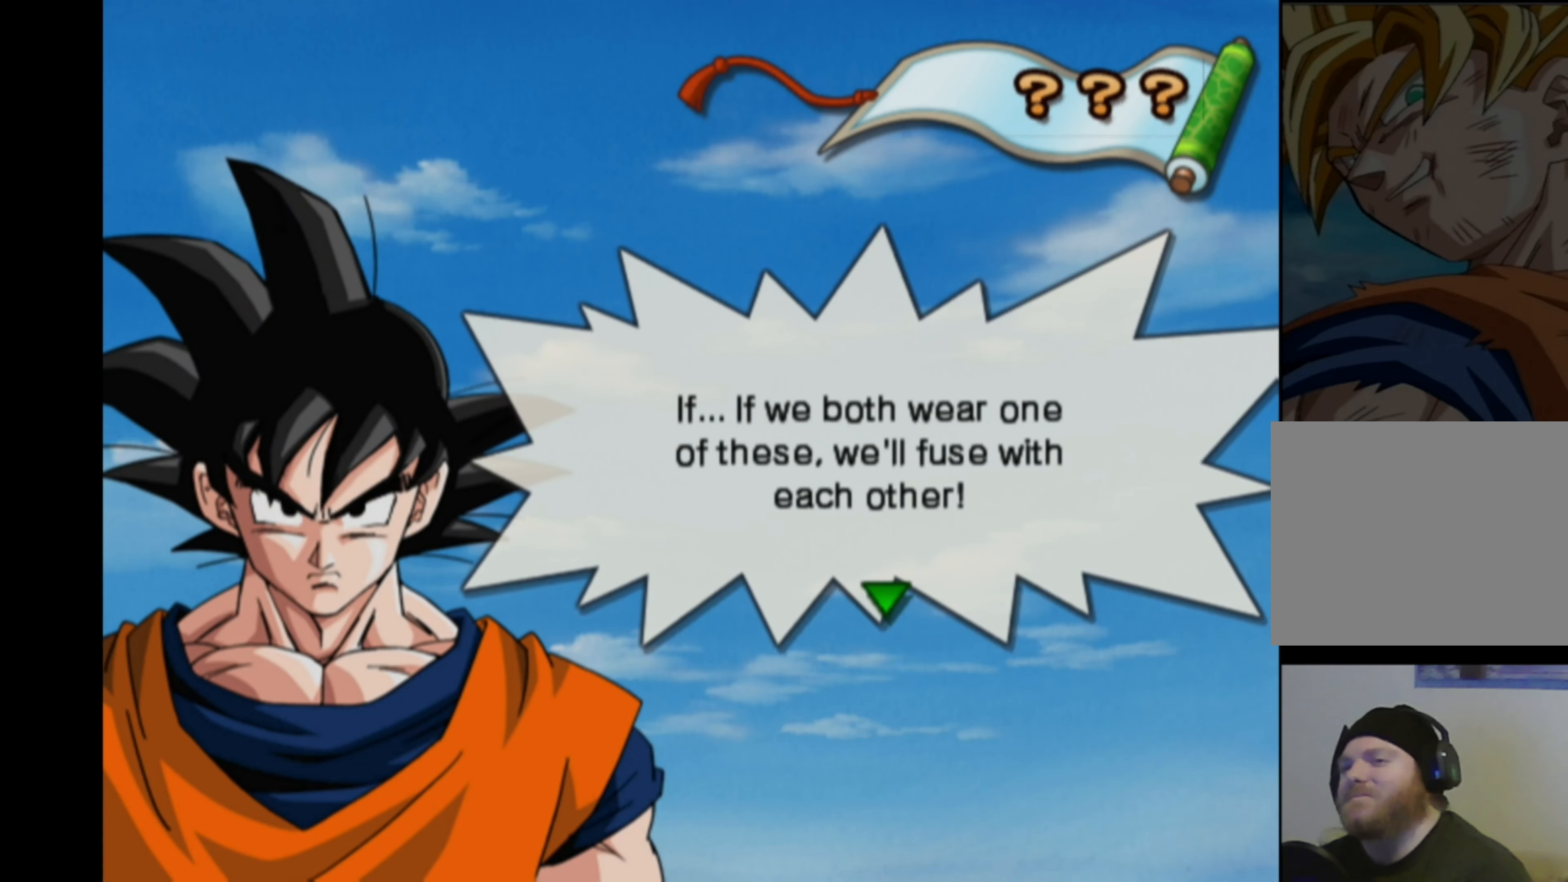
{"buttons": [], "left_stick": "up-right", "right_stick": "center", "events": [[33, "left_stick", "down-right"], [150, "left_stick", "up-left"], [234, "left_stick", "up-right"], [300, "left_stick", "down-right"], [367, "left_stick", "down-left"], [417, "left_stick", "up-left"], [467, "left_stick", "up-right"]]}
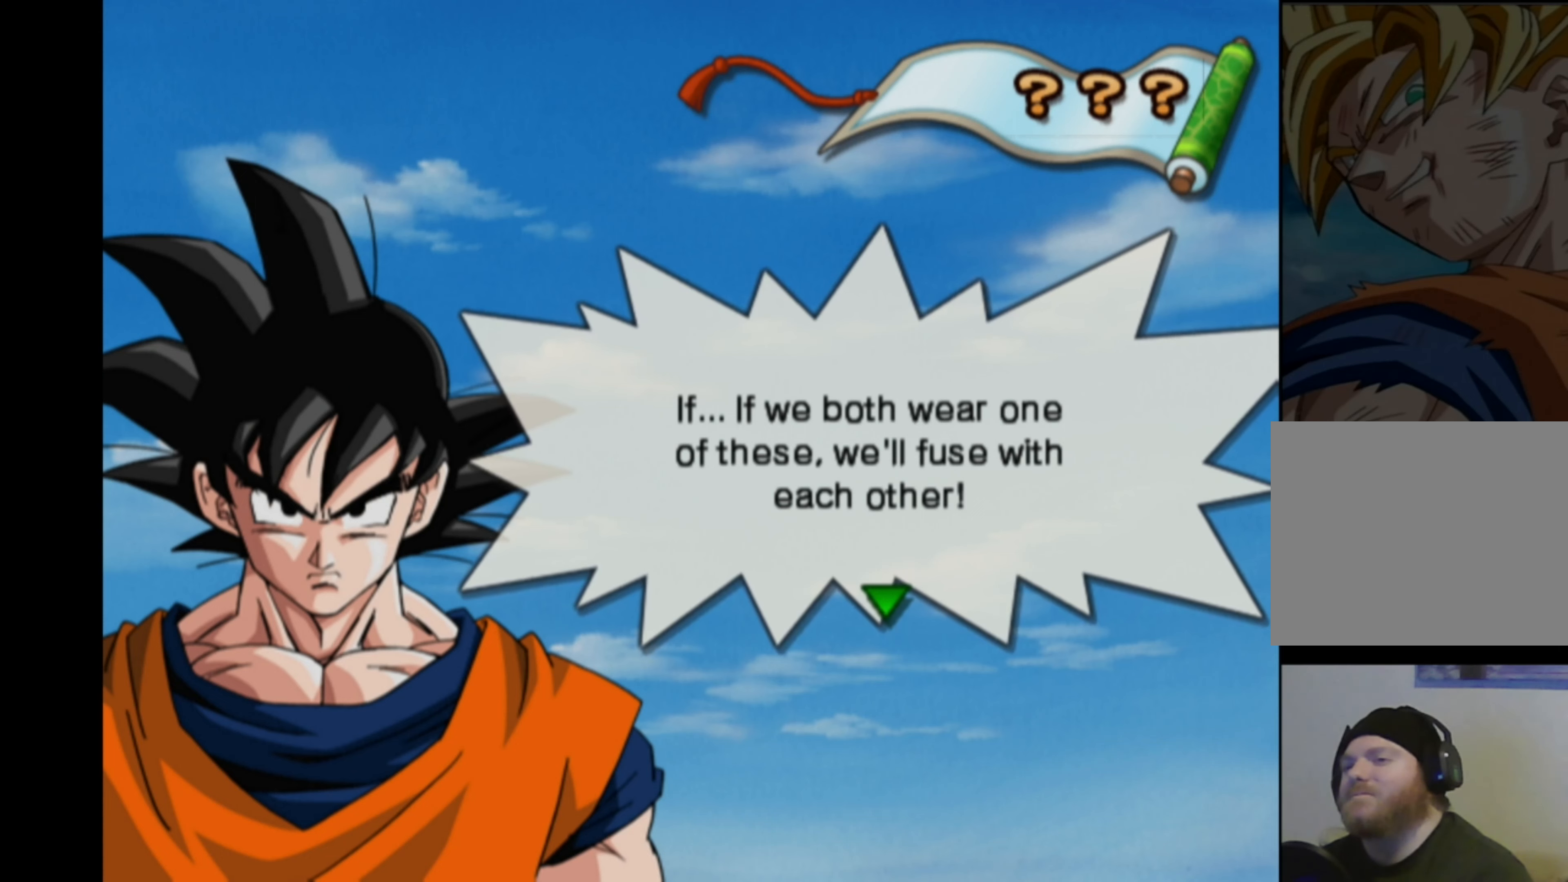
{"buttons": [], "left_stick": "up-right", "right_stick": "center", "events": [[50, "left_stick", "down-right"], [134, "left_stick", "down-left"], [217, "left_stick", "up-right"], [284, "left_stick", "down-right"], [350, "left_stick", "down-left"], [400, "left_stick", "up-left"], [450, "left_stick", "up-right"]]}
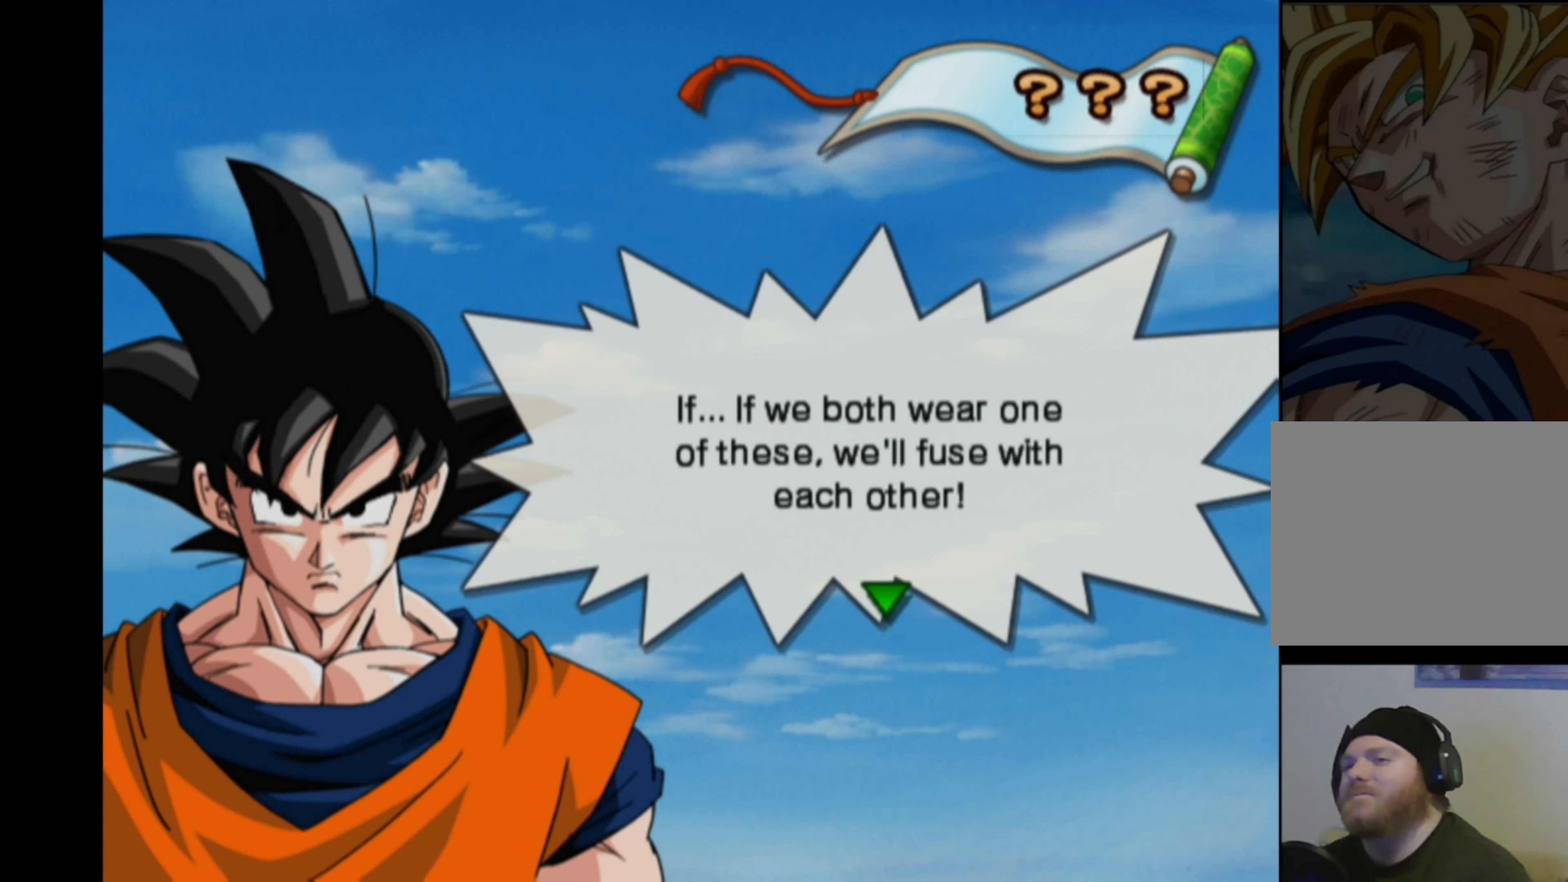
{"buttons": [], "left_stick": "right", "right_stick": "center", "events": [[17, "left_stick", "down-right"], [67, "left_stick", "down-left"], [117, "left_stick", "up-left"], [167, "left_stick", "up-right"], [267, "left_stick", "down-right"], [317, "left_stick", "down-left"], [384, "left_stick", "up-left"], [434, "left_stick", "up-right"], [484, "left_stick", "right"]]}
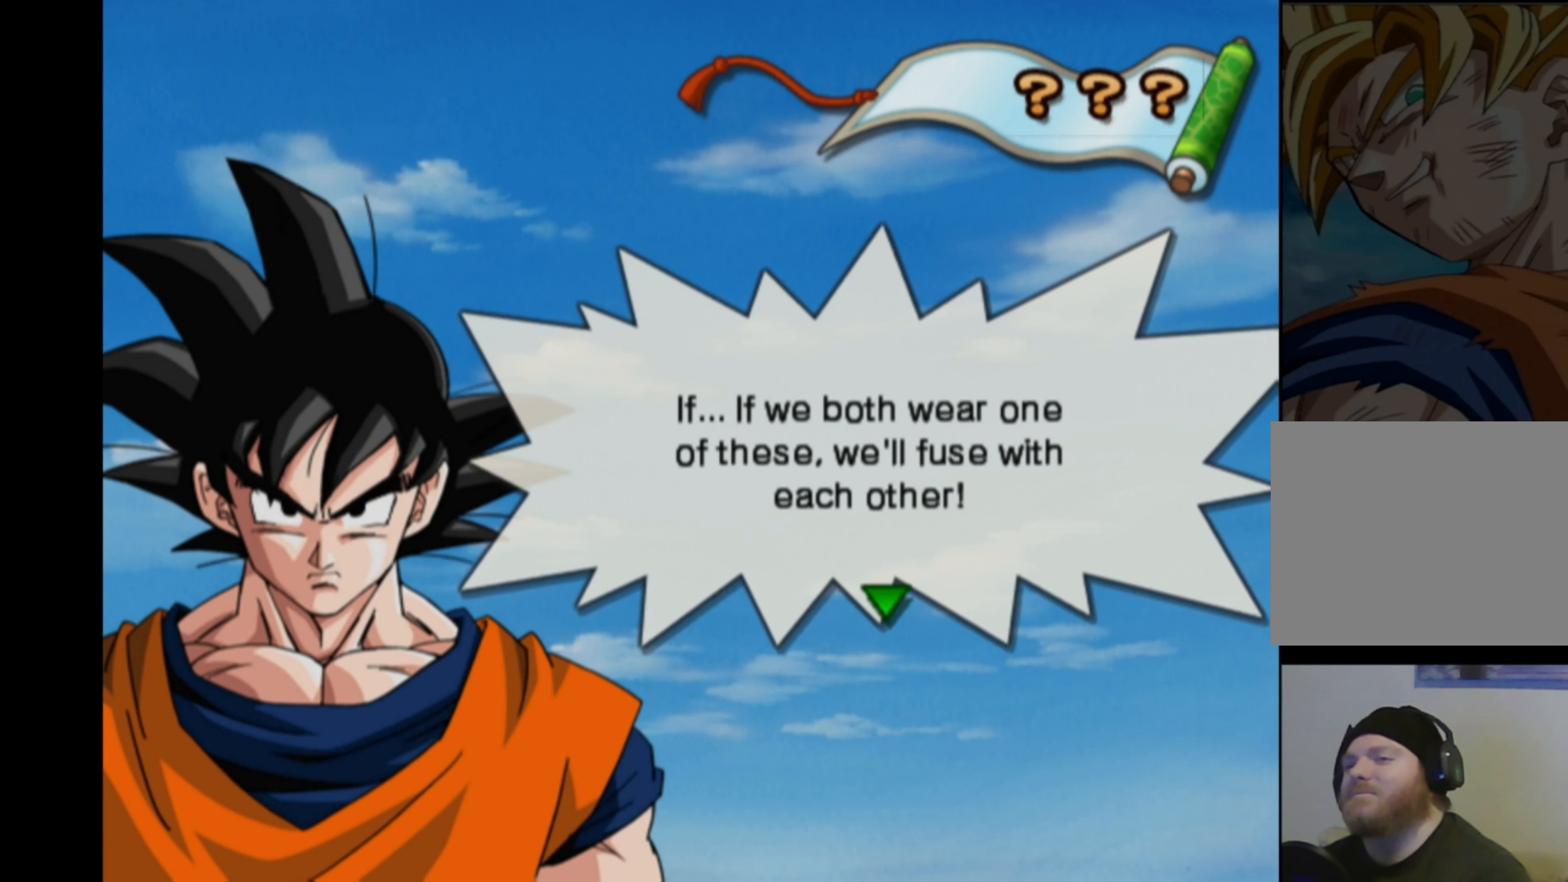
{"buttons": [], "left_stick": "center", "right_stick": "center", "events": [[17, "left_stick", "down-right"], [67, "left_stick", "down-left"], [134, "left_stick", "up-left"], [184, "left_stick", "up-right"], [267, "left_stick", "down-right"], [317, "left_stick", "center"]]}
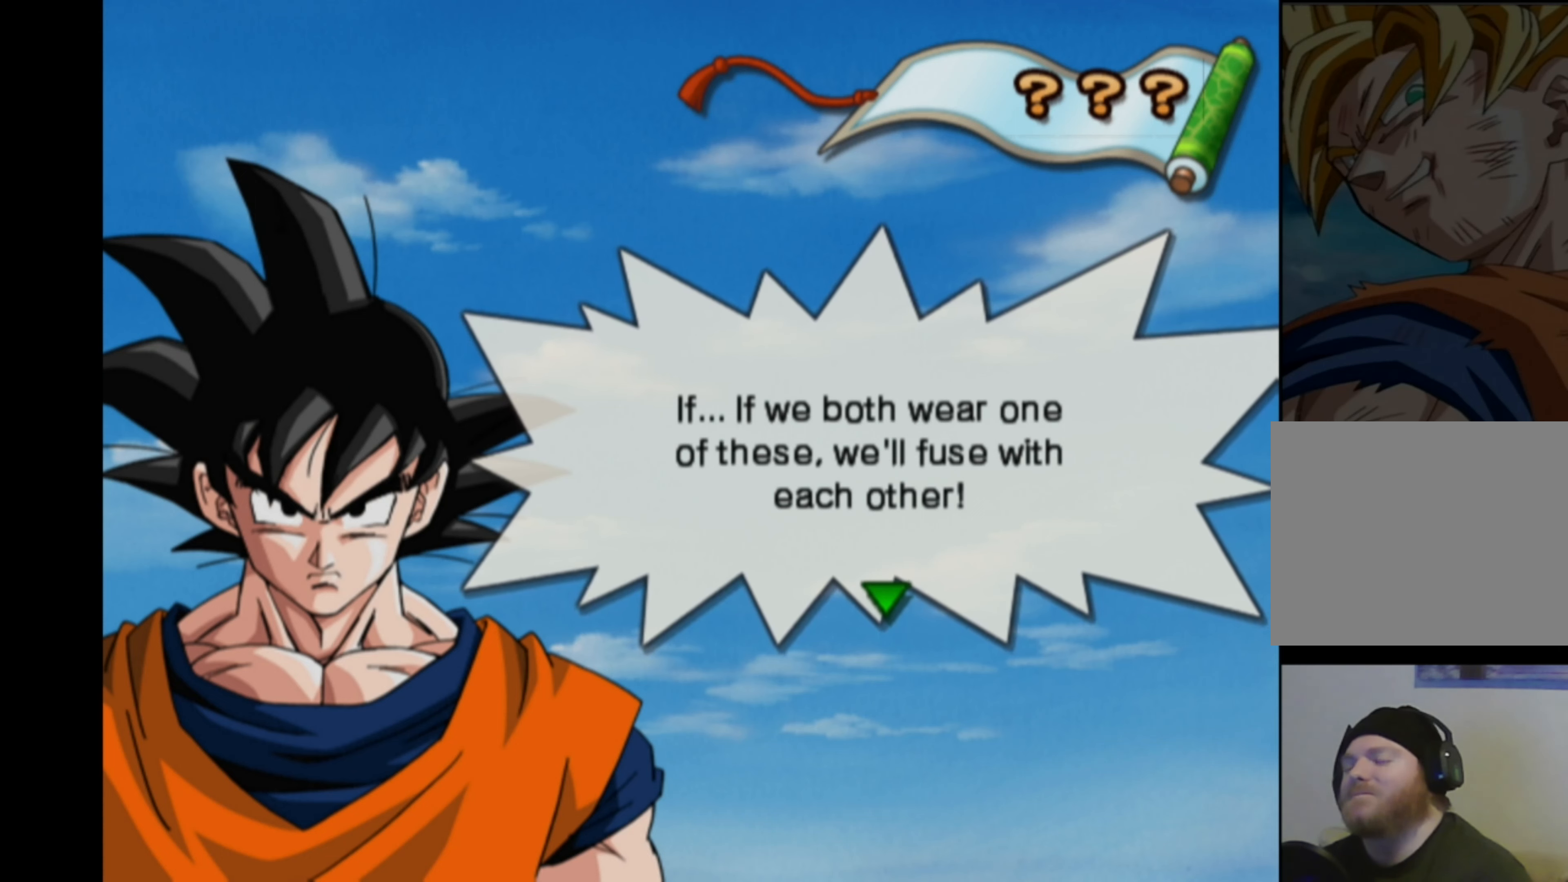
{"buttons": [], "left_stick": "center", "right_stick": "center", "events": []}
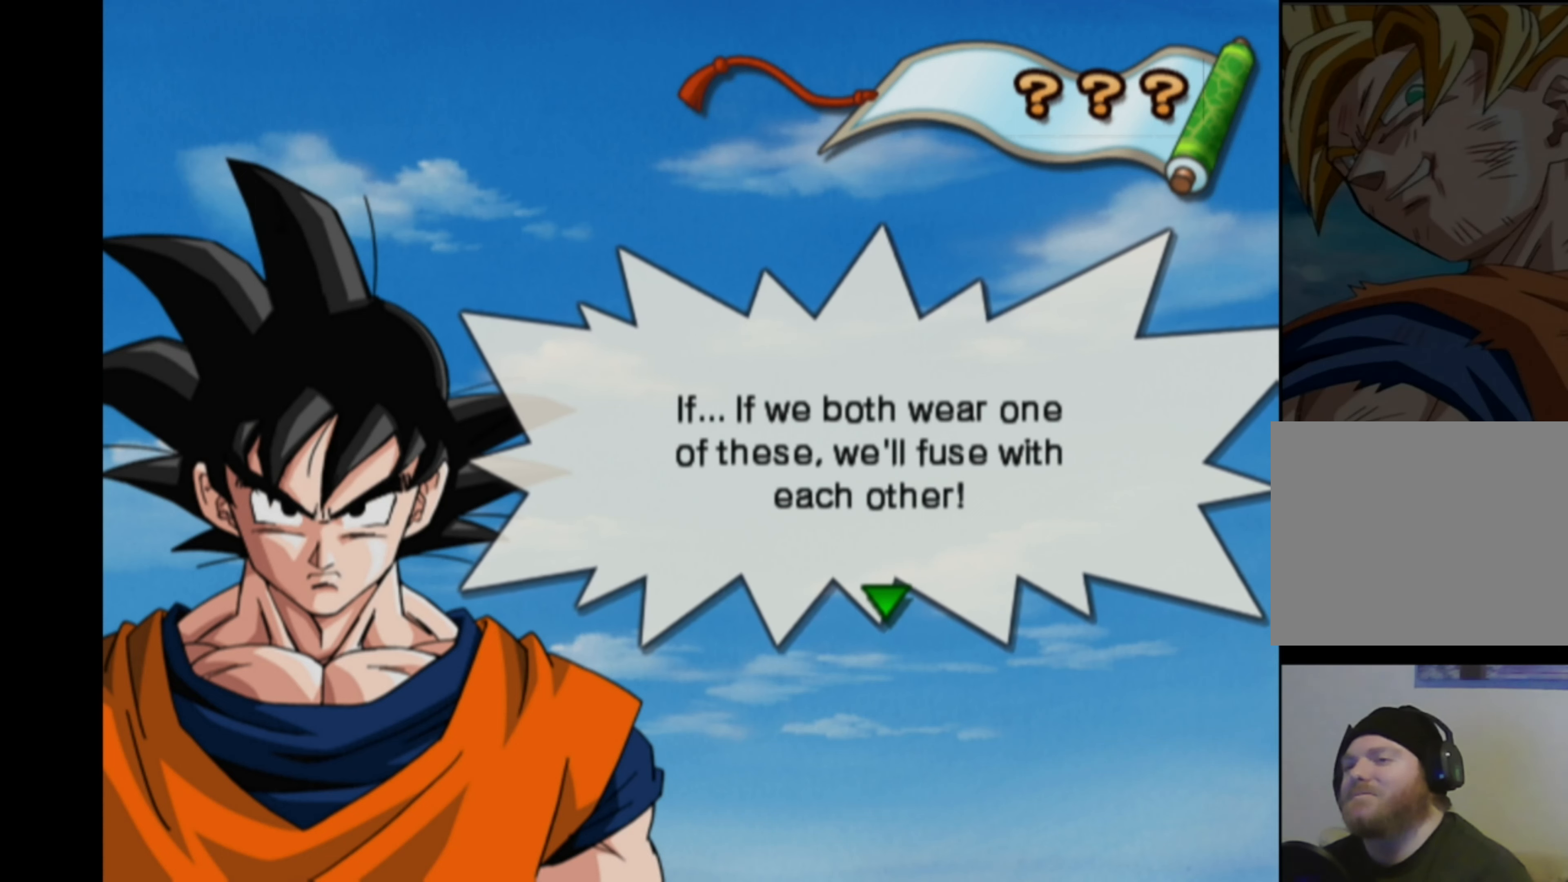
{"buttons": [], "left_stick": "center", "right_stick": "center", "events": [[100, "CROSS", "down"], [184, "CROSS", "up"]]}
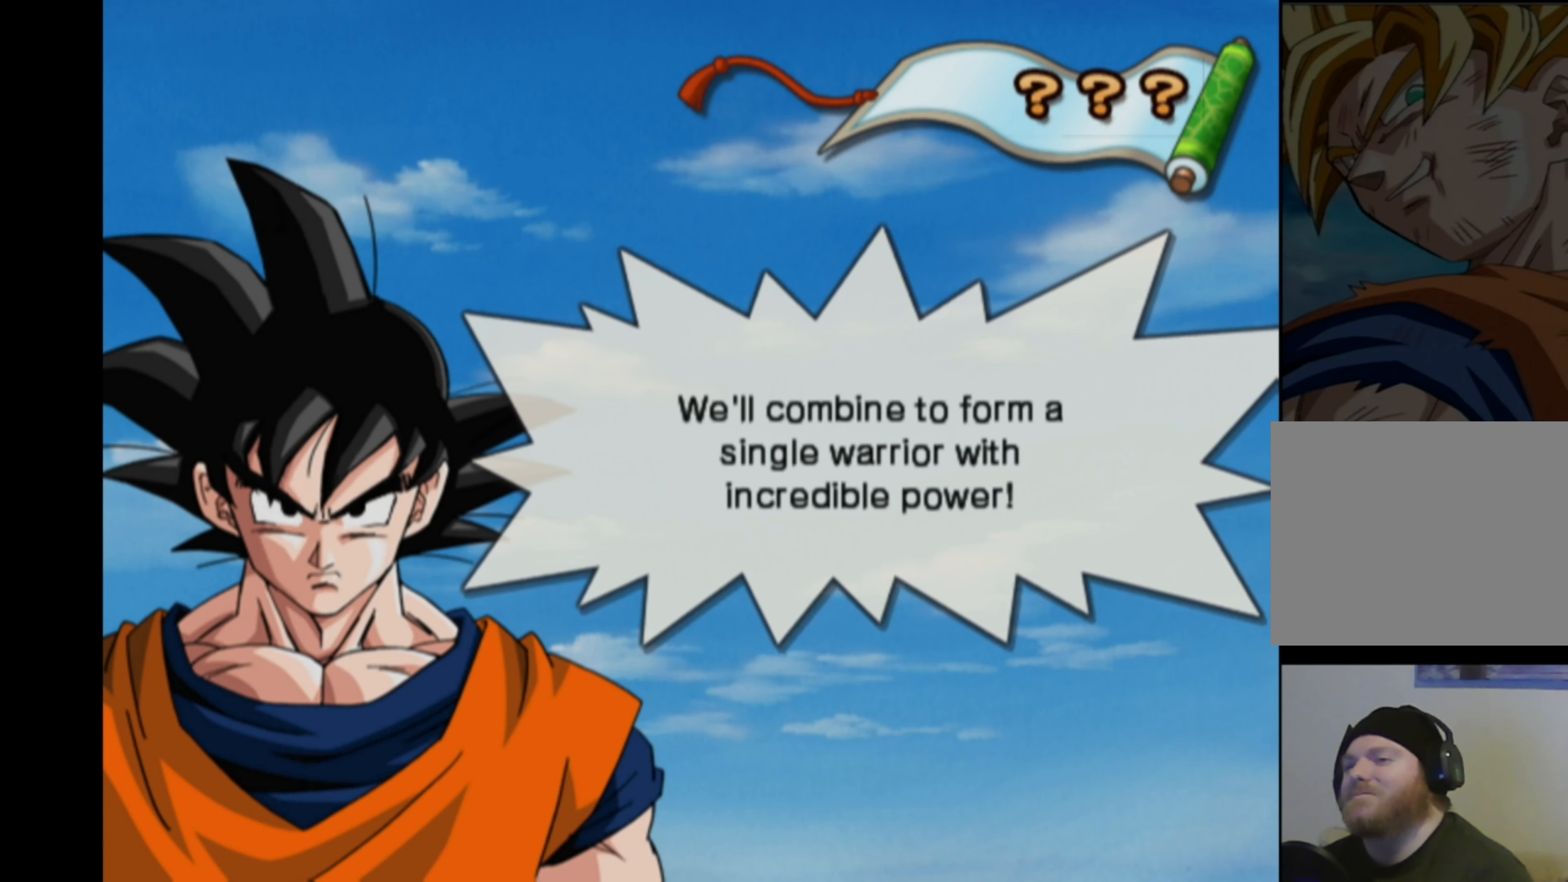
{"buttons": [], "left_stick": "center", "right_stick": "center", "events": []}
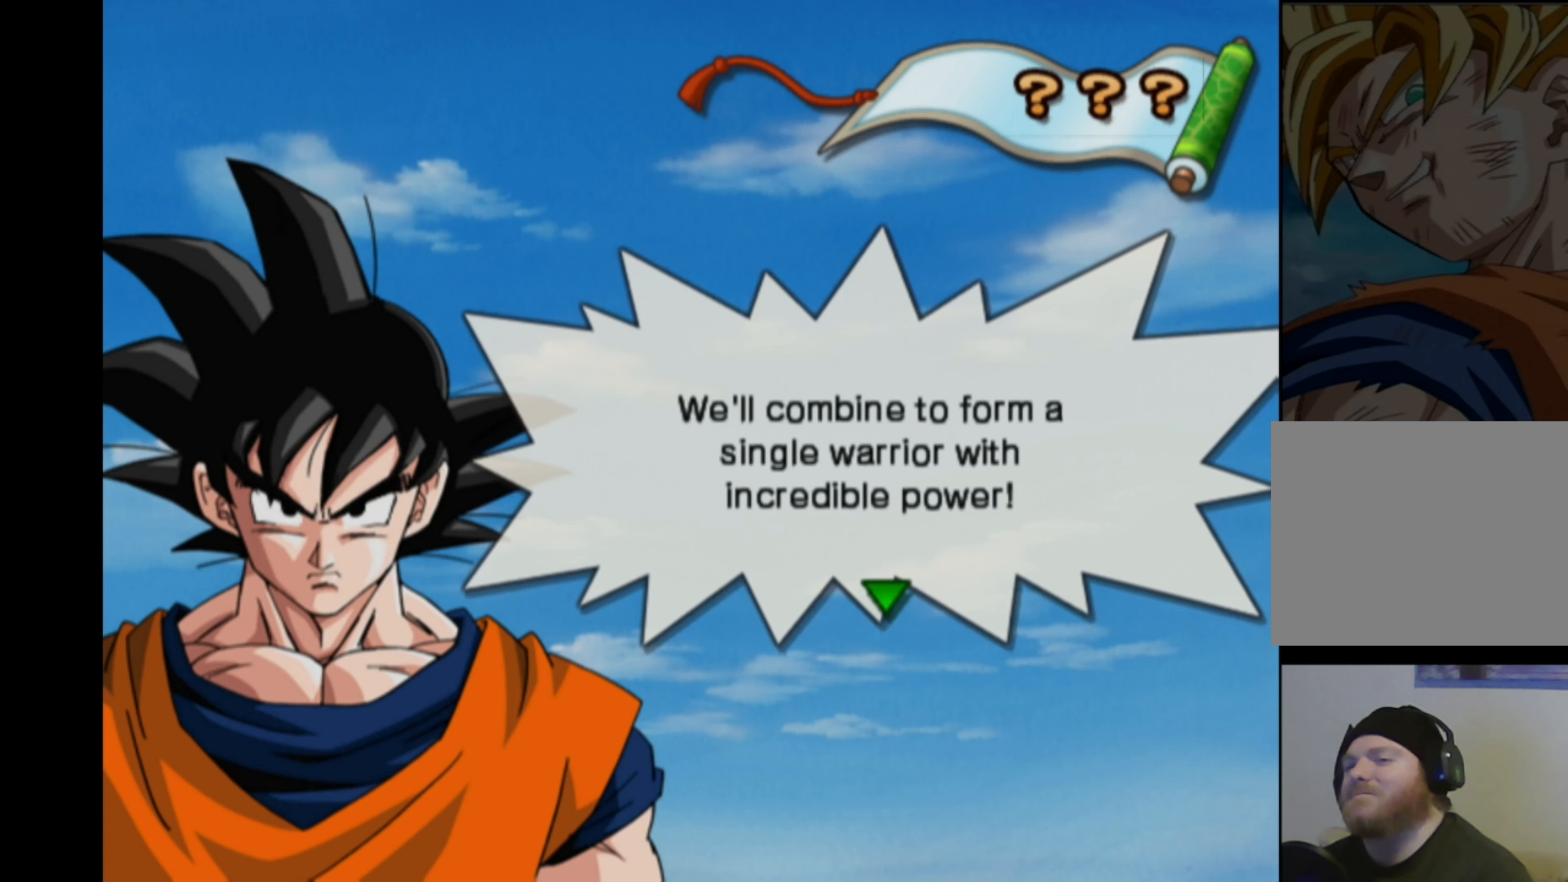
{"buttons": [], "left_stick": "center", "right_stick": "center", "events": []}
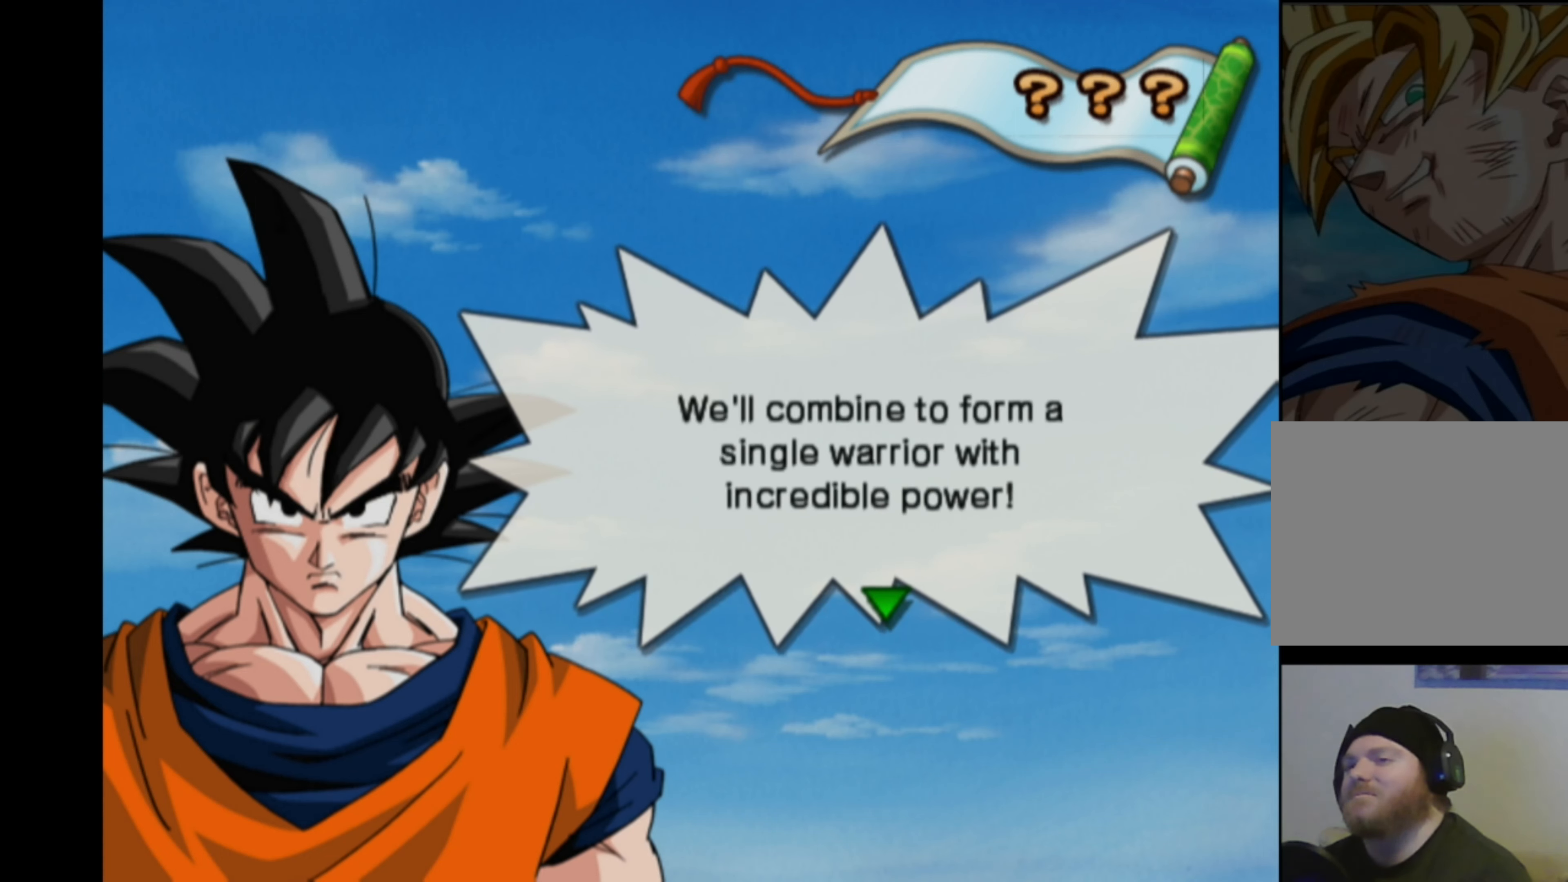
{"buttons": [], "left_stick": "center", "right_stick": "center", "events": []}
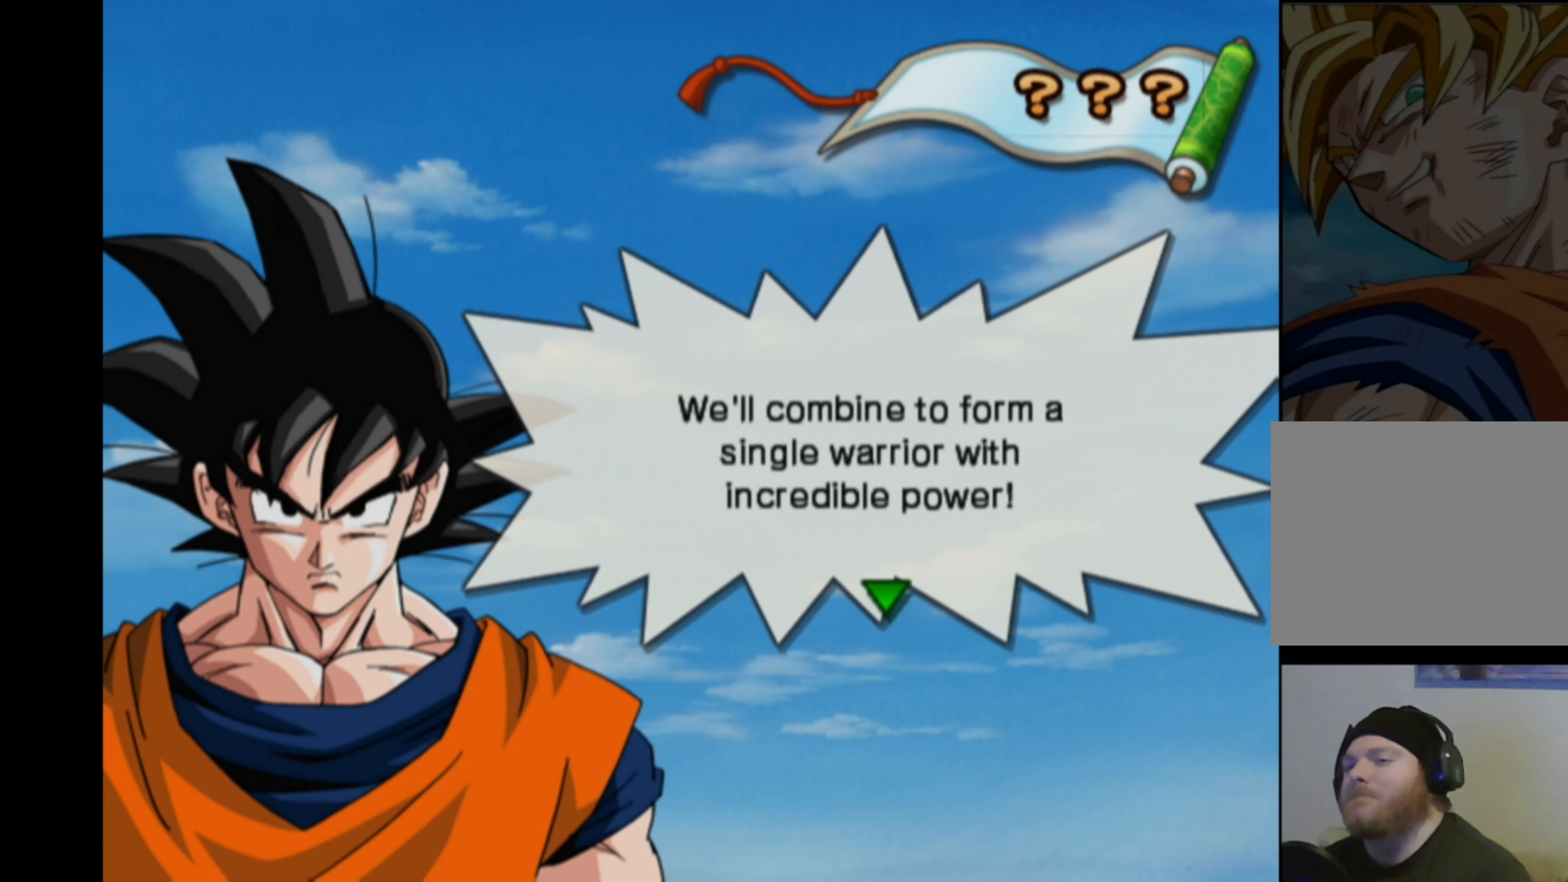
{"buttons": [], "left_stick": "center", "right_stick": "center", "events": []}
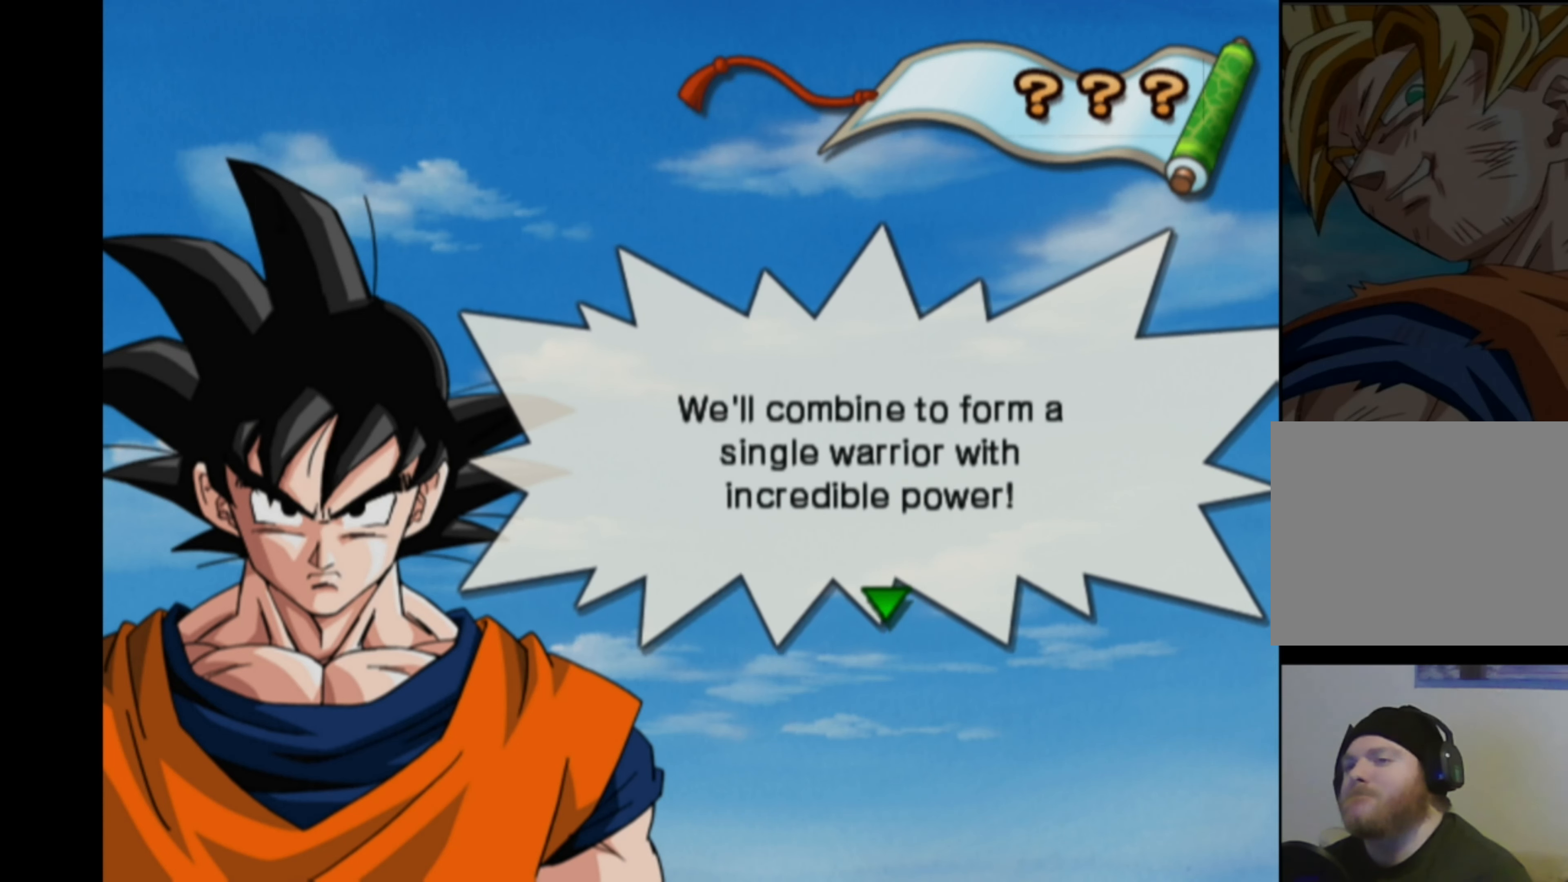
{"buttons": [], "left_stick": "center", "right_stick": "center", "events": []}
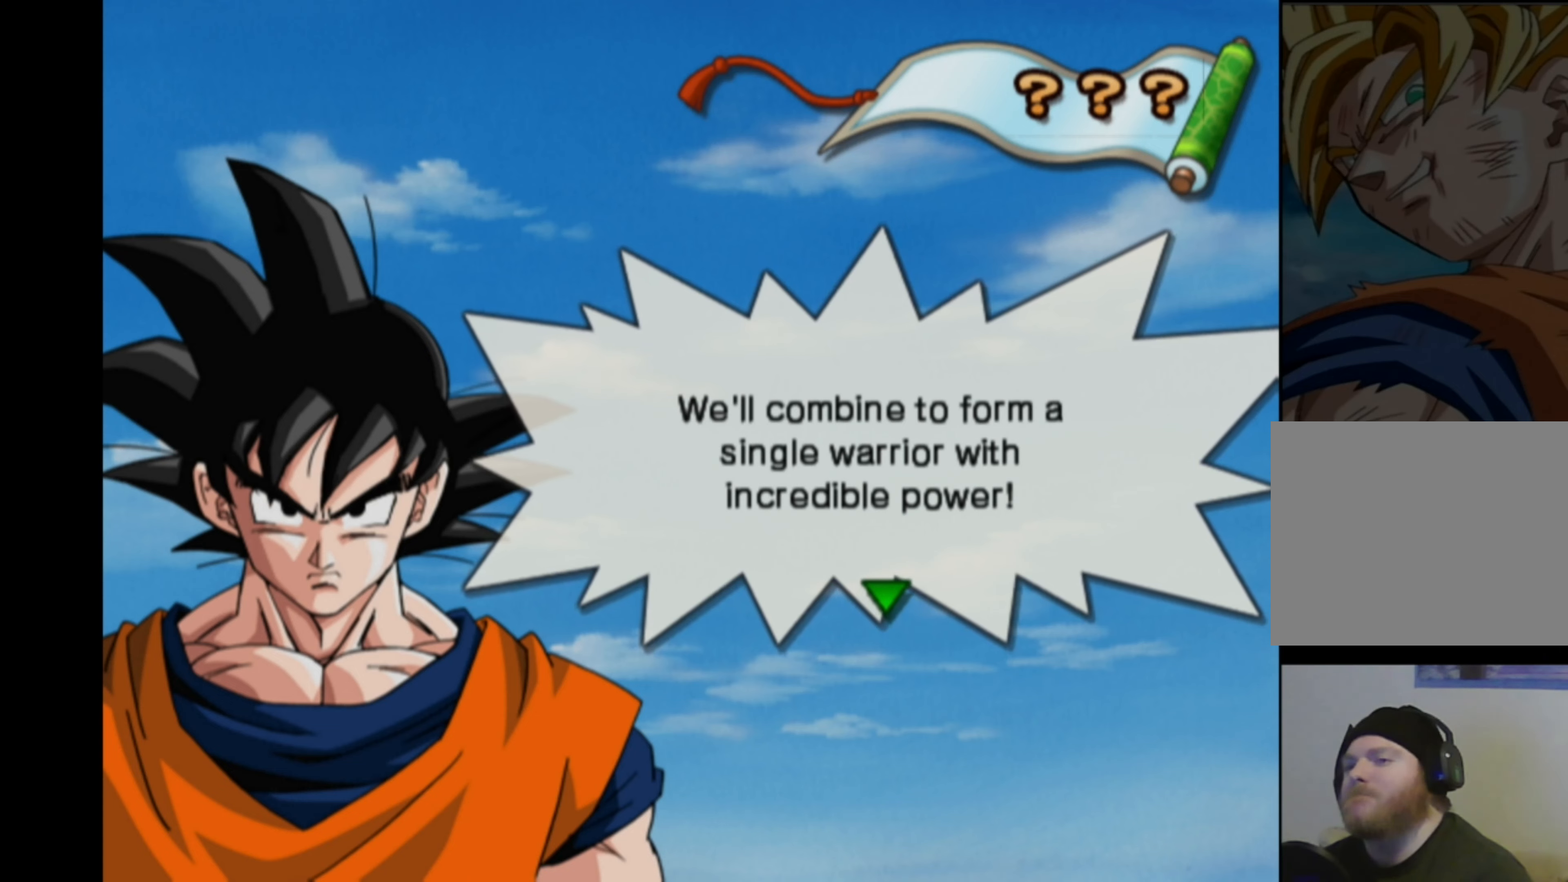
{"buttons": [], "left_stick": "center", "right_stick": "center", "events": []}
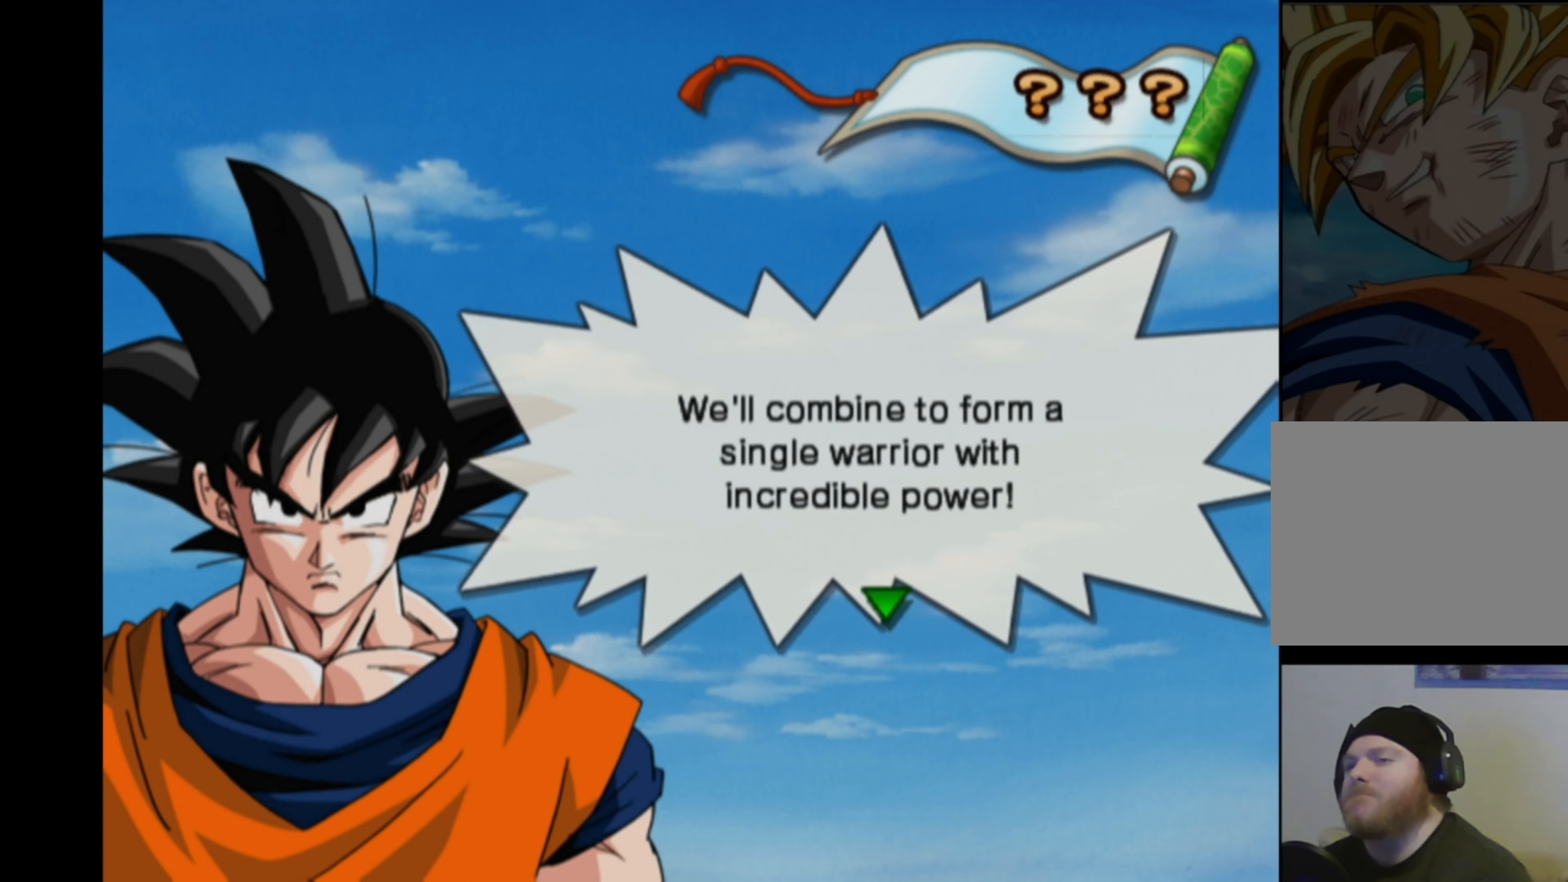
{"buttons": [], "left_stick": "center", "right_stick": "center", "events": []}
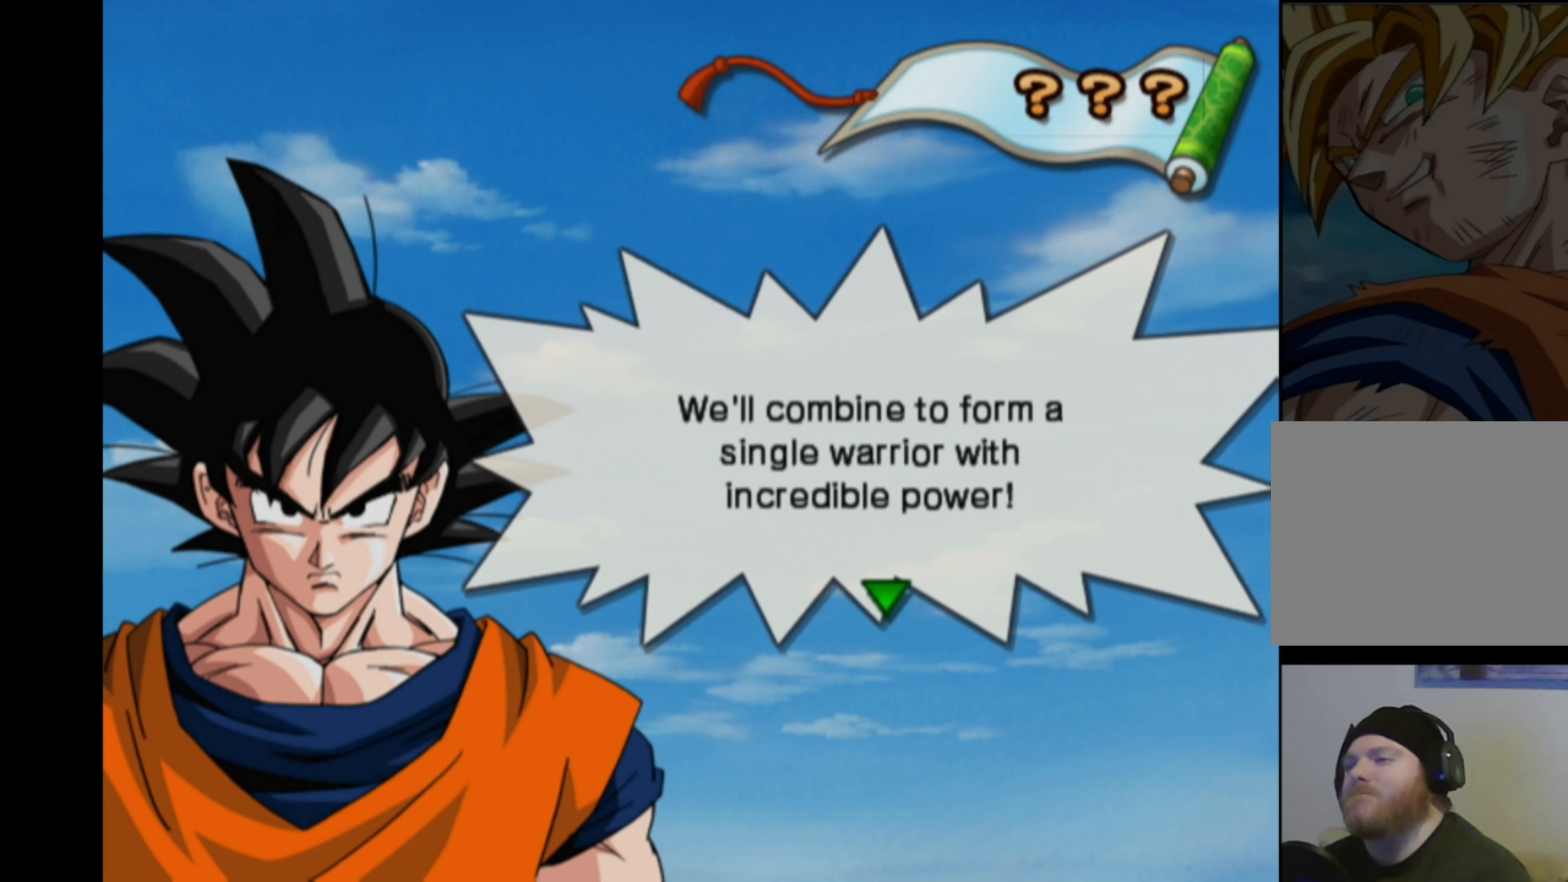
{"buttons": [], "left_stick": "center", "right_stick": "center", "events": []}
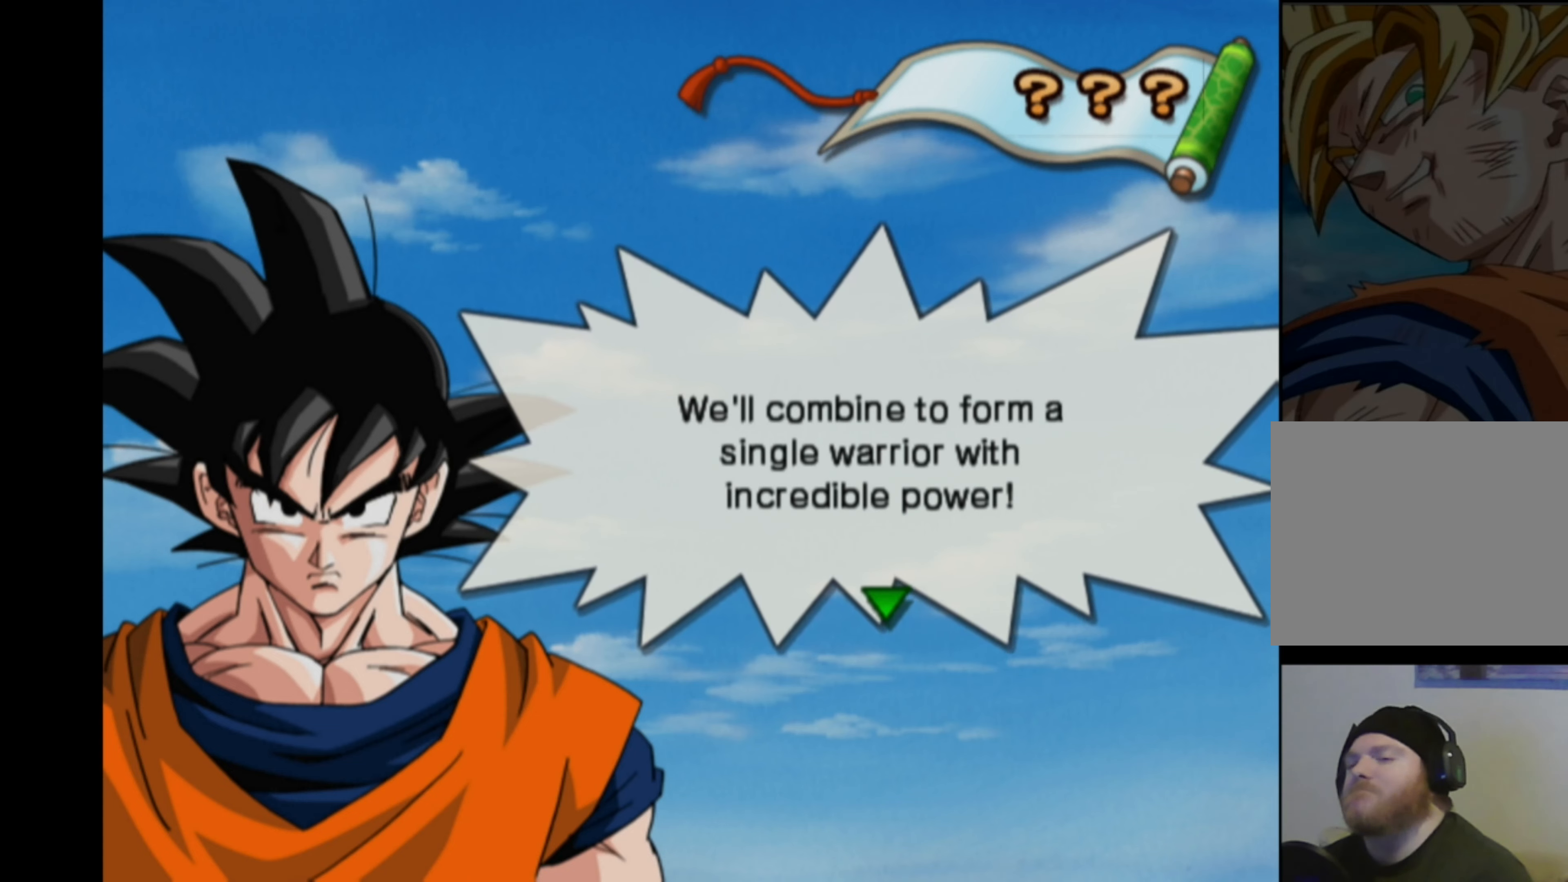
{"buttons": [], "left_stick": "center", "right_stick": "center", "events": [[200, "CROSS", "down"], [333, "CROSS", "up"]]}